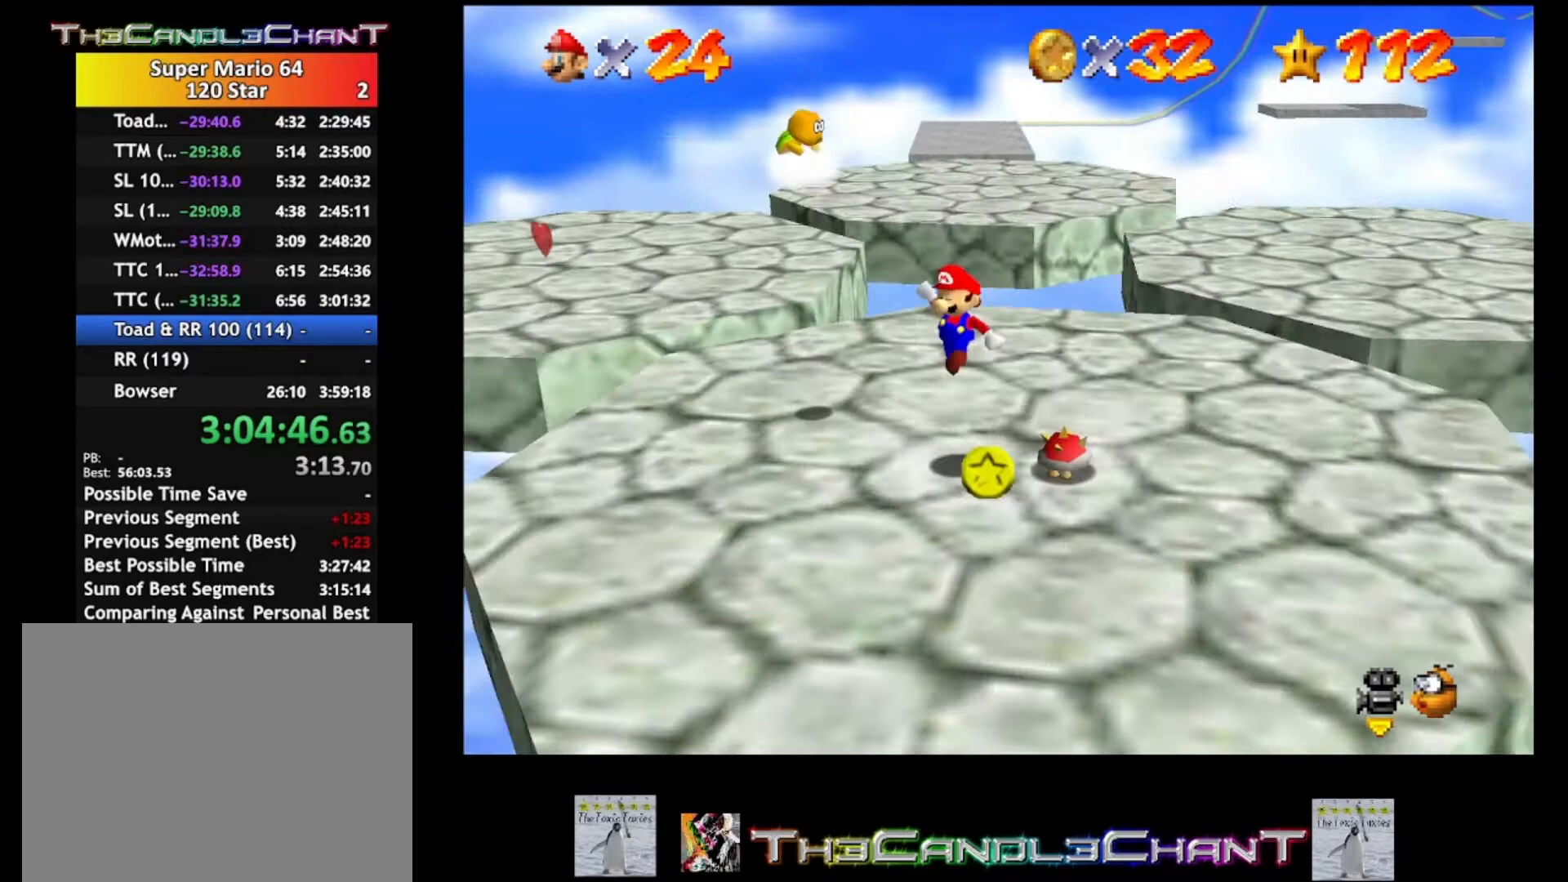
Gameplay with a controller (Xbox layout); each line is a JSON object with the inputs held at the frame after it. "events" lists button and stick changes between this image and that frame as [ms after this image, input, new state], when the widget could be followed in between.
{"buttons": [], "left_stick": "down-right", "right_stick": "center", "events": [[200, "left_stick", "right"], [267, "left_stick", "down-right"]]}
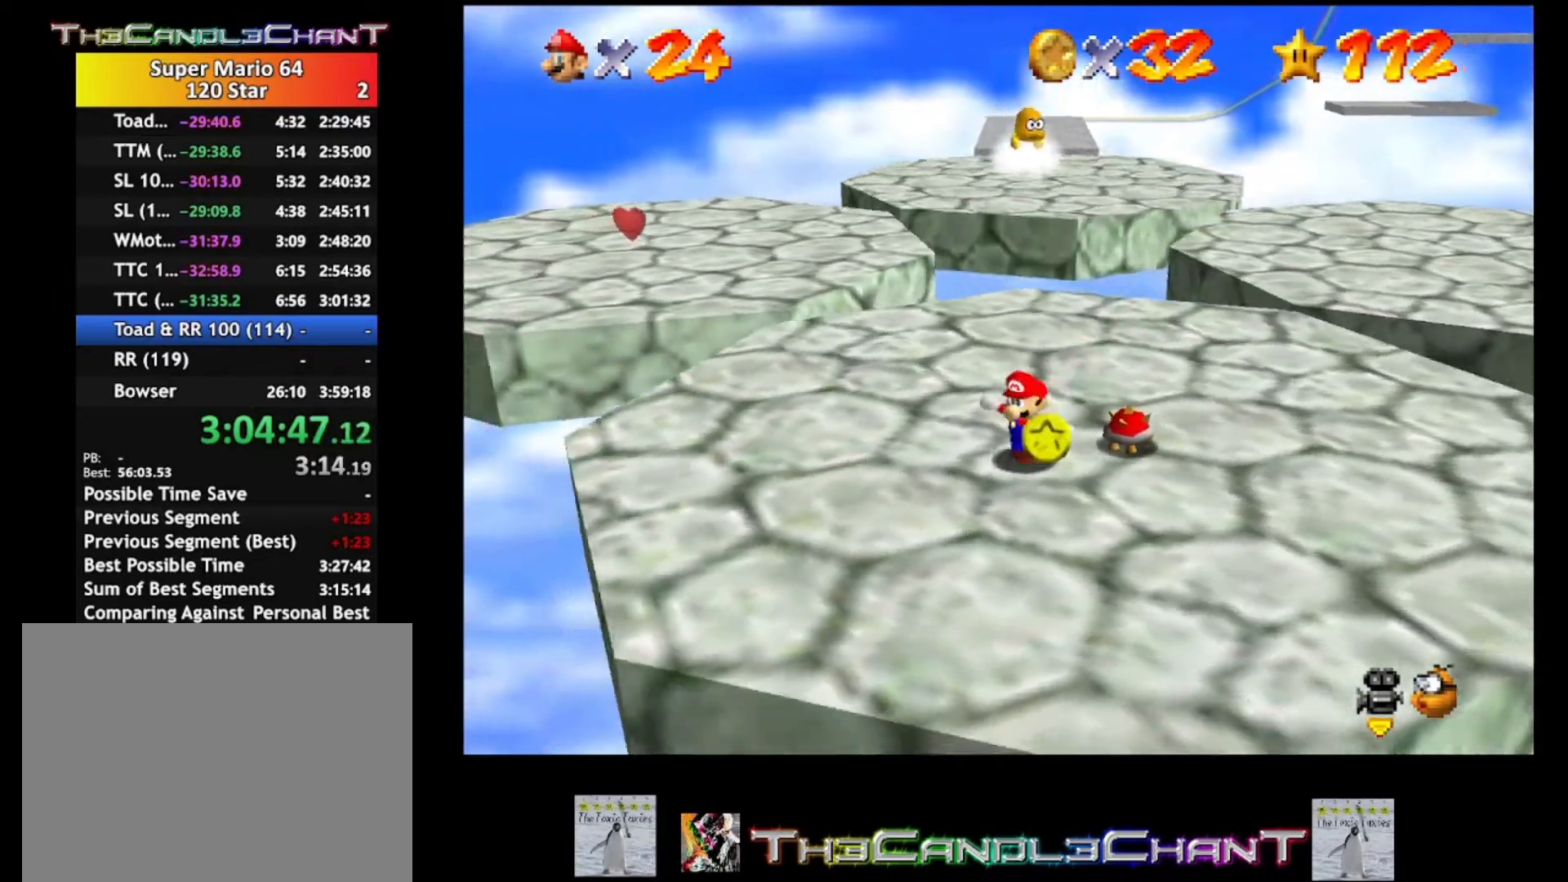
{"buttons": ["A", "L2"], "left_stick": "up-right", "right_stick": "center", "events": [[33, "A", "down"], [200, "left_stick", "up-right"], [500, "L2", "down"]]}
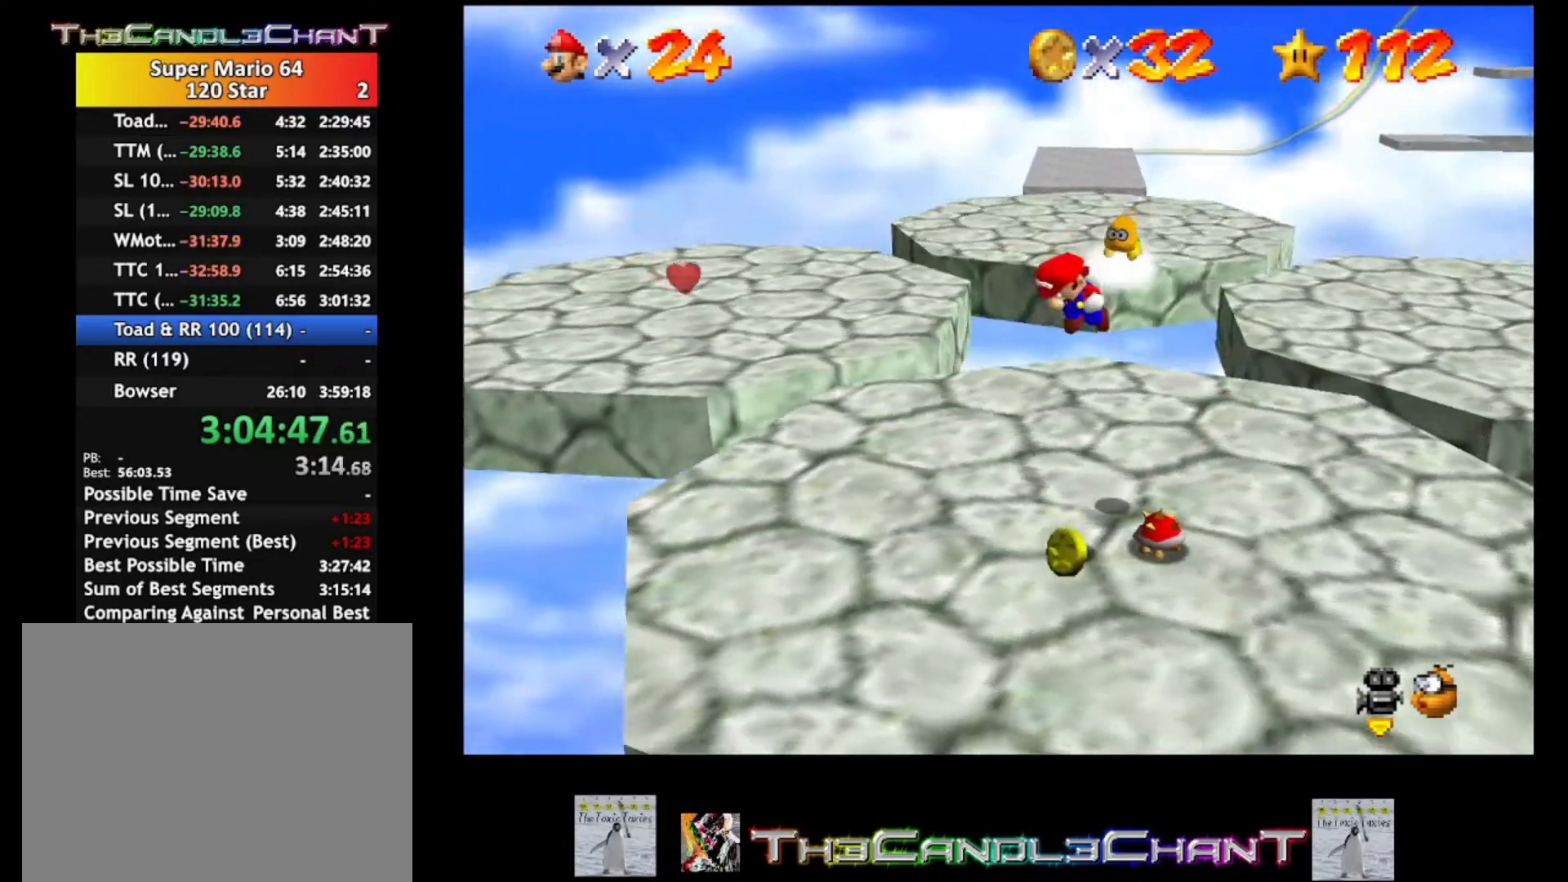
{"buttons": ["A"], "left_stick": "center", "right_stick": "center", "events": [[67, "left_stick", "up"], [200, "L2", "up"], [233, "left_stick", "center"], [400, "A", "up"], [500, "A", "down"]]}
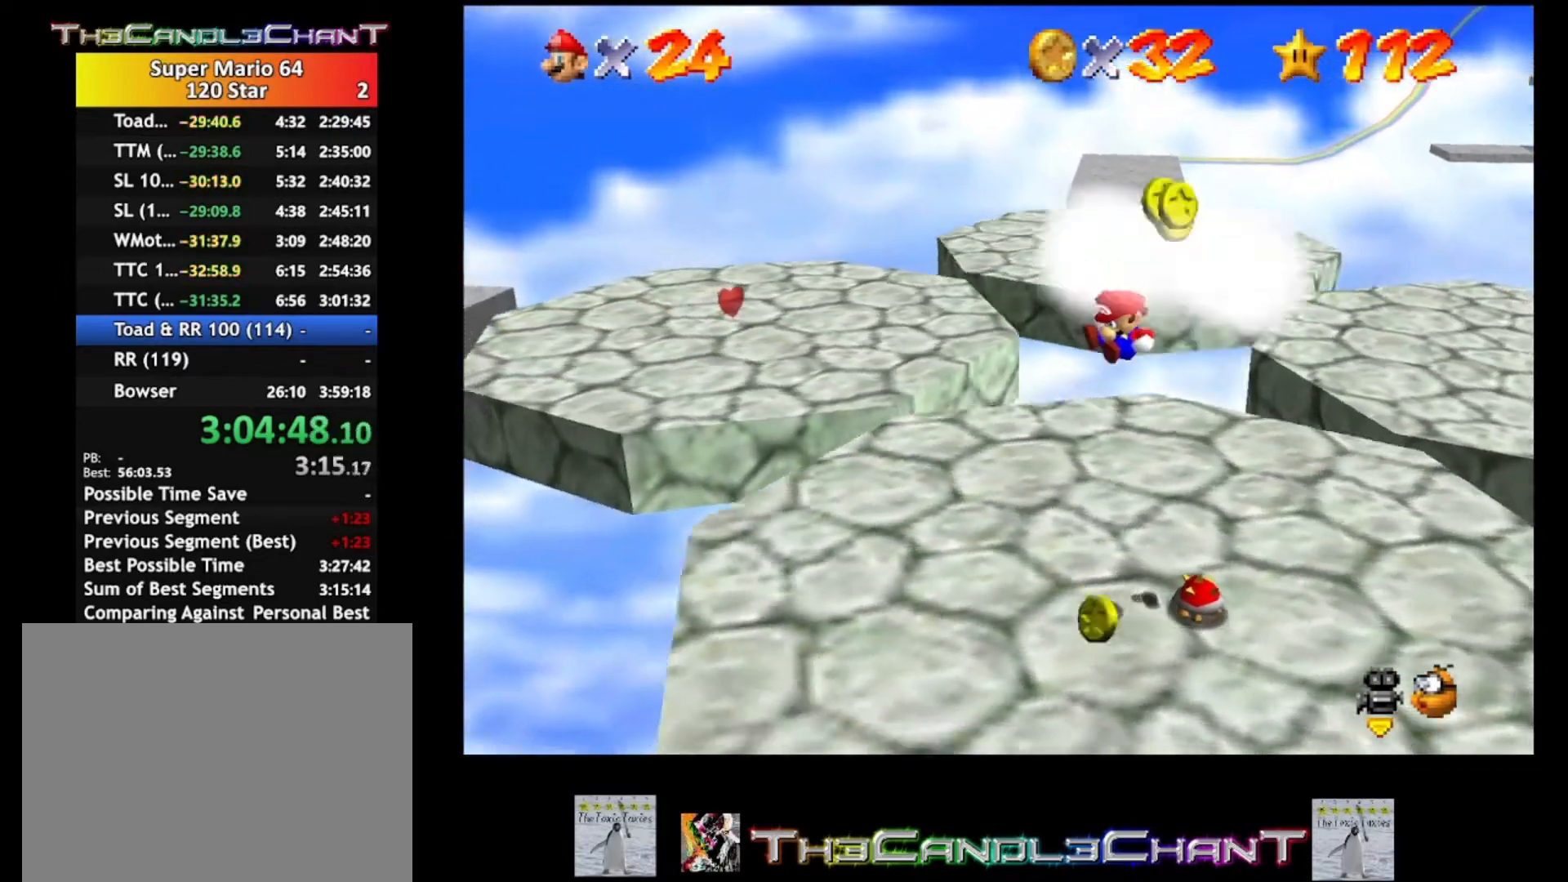
{"buttons": ["A"], "left_stick": "center", "right_stick": "center", "events": [[233, "A", "up"], [367, "A", "down"]]}
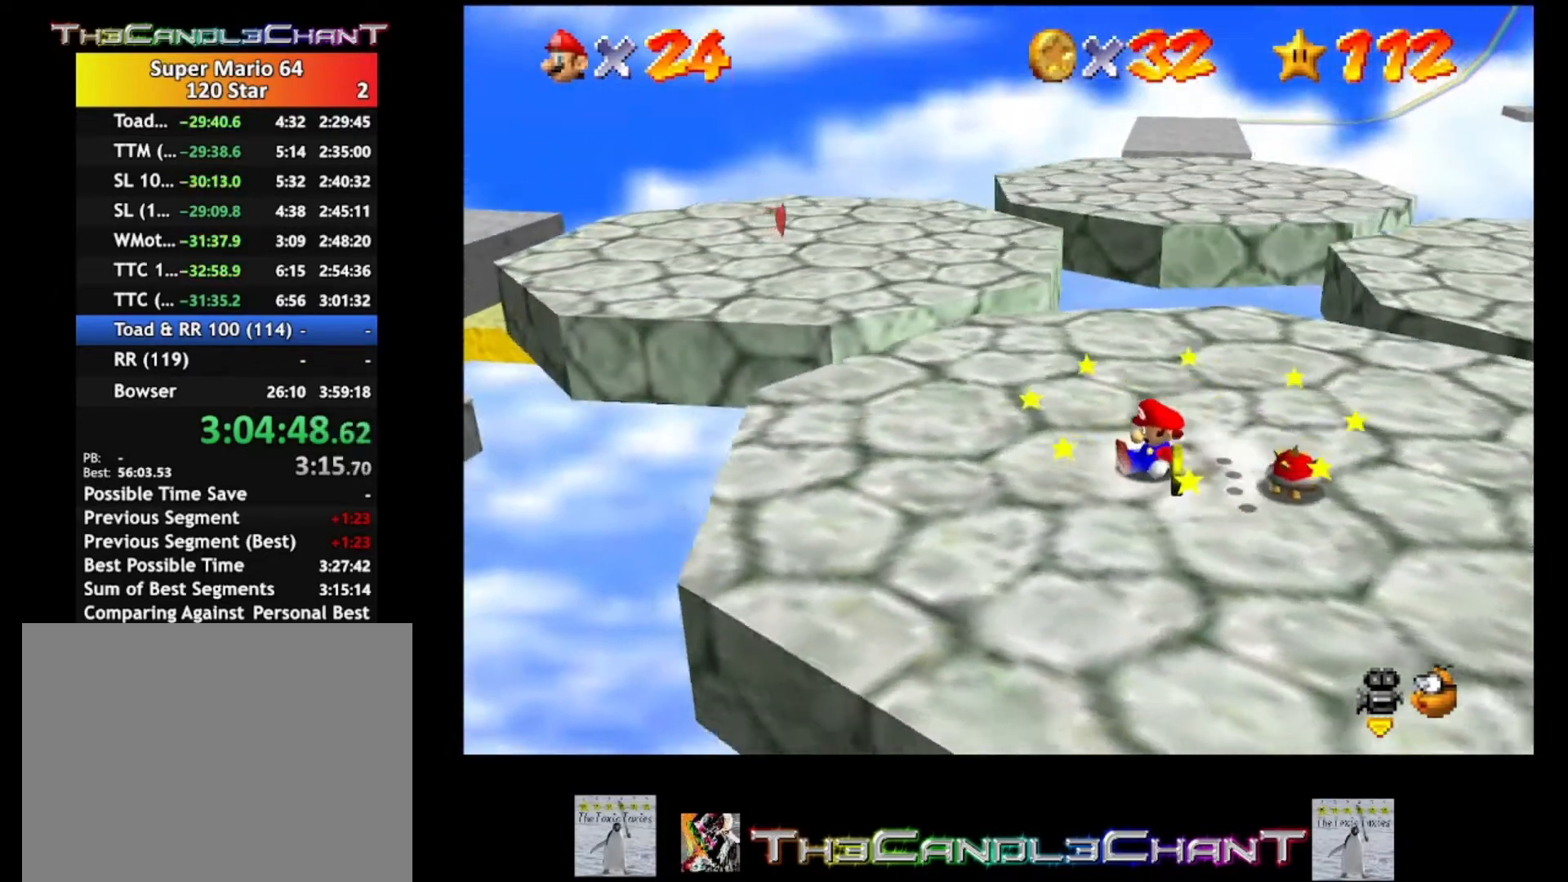
{"buttons": [], "left_stick": "right", "right_stick": "center", "events": [[67, "A", "up"], [200, "A", "down"], [300, "A", "up"], [400, "left_stick", "right"]]}
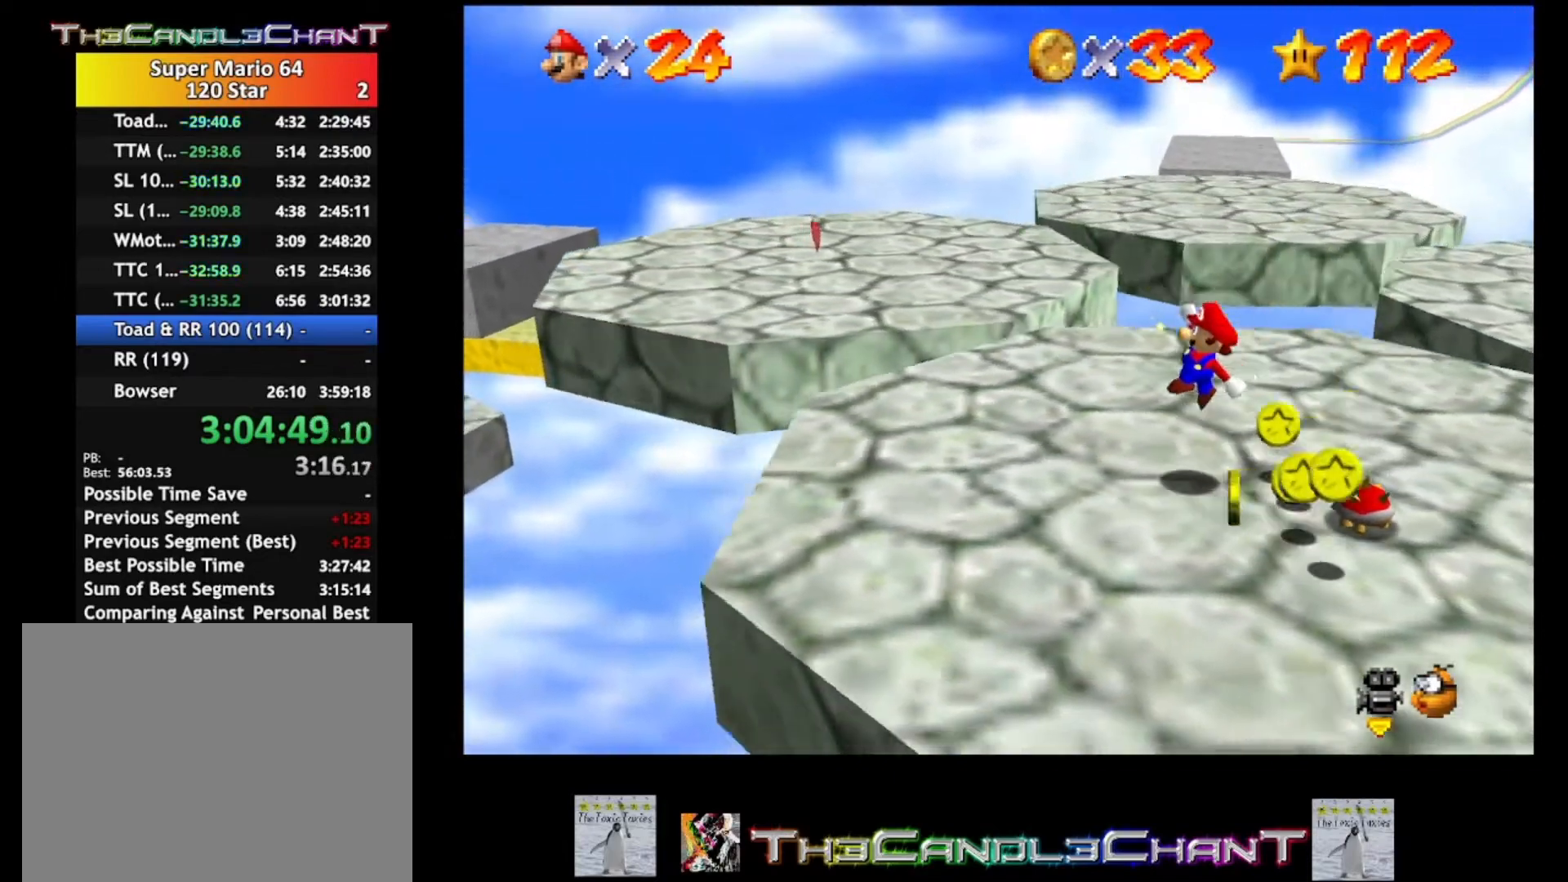
{"buttons": [], "left_stick": "down-right", "right_stick": "center", "events": [[100, "left_stick", "down-right"], [367, "A", "down"], [433, "A", "up"]]}
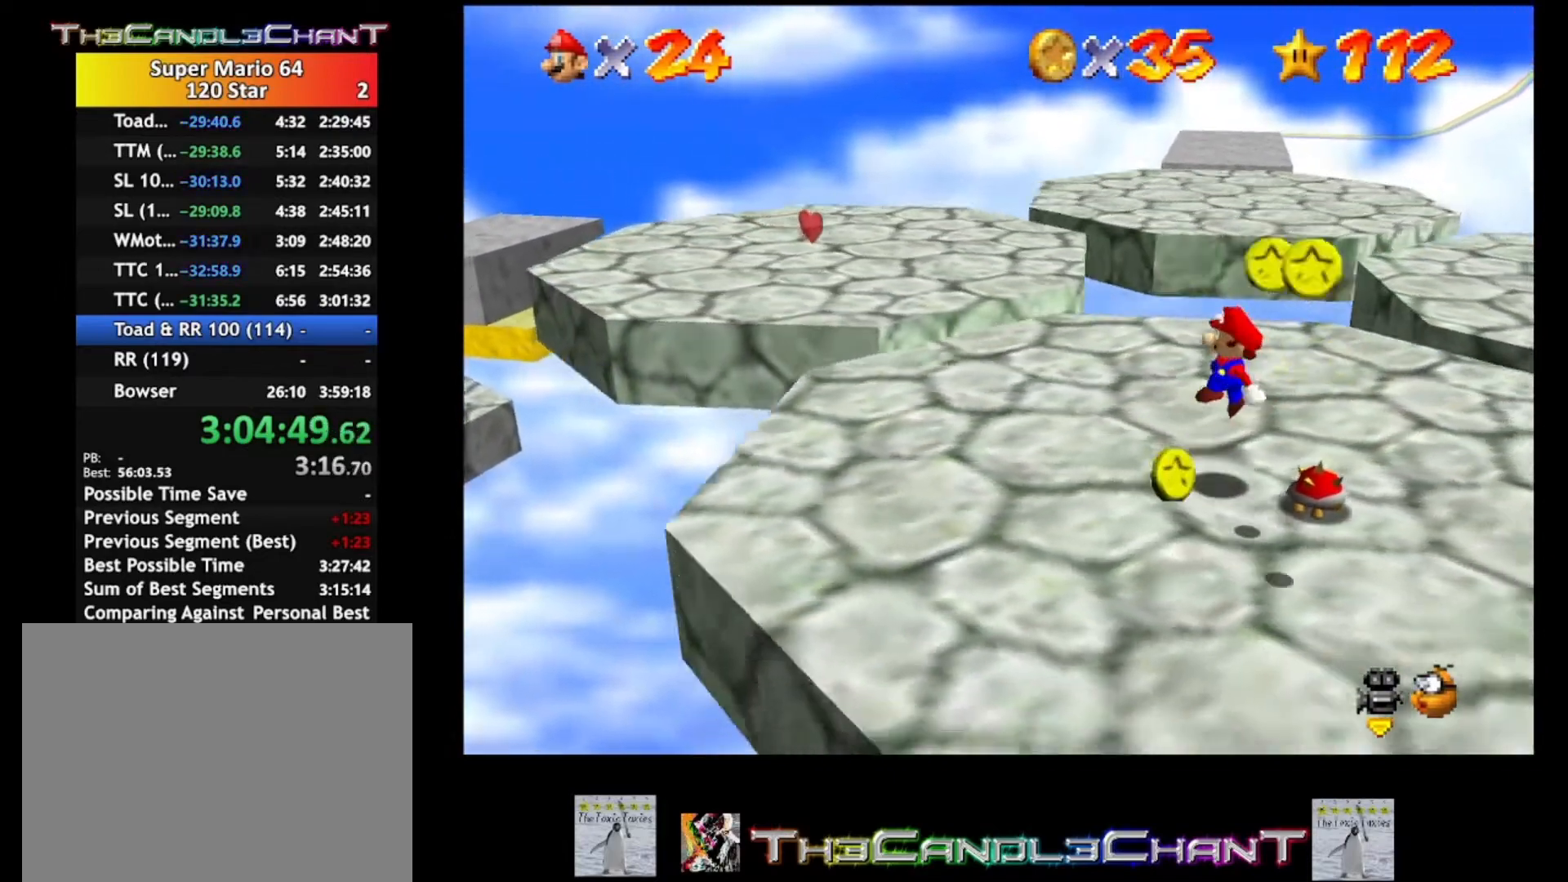
{"buttons": [], "left_stick": "up-left", "right_stick": "center", "events": [[333, "left_stick", "center"], [367, "A", "down"], [433, "left_stick", "up-left"], [500, "A", "up"]]}
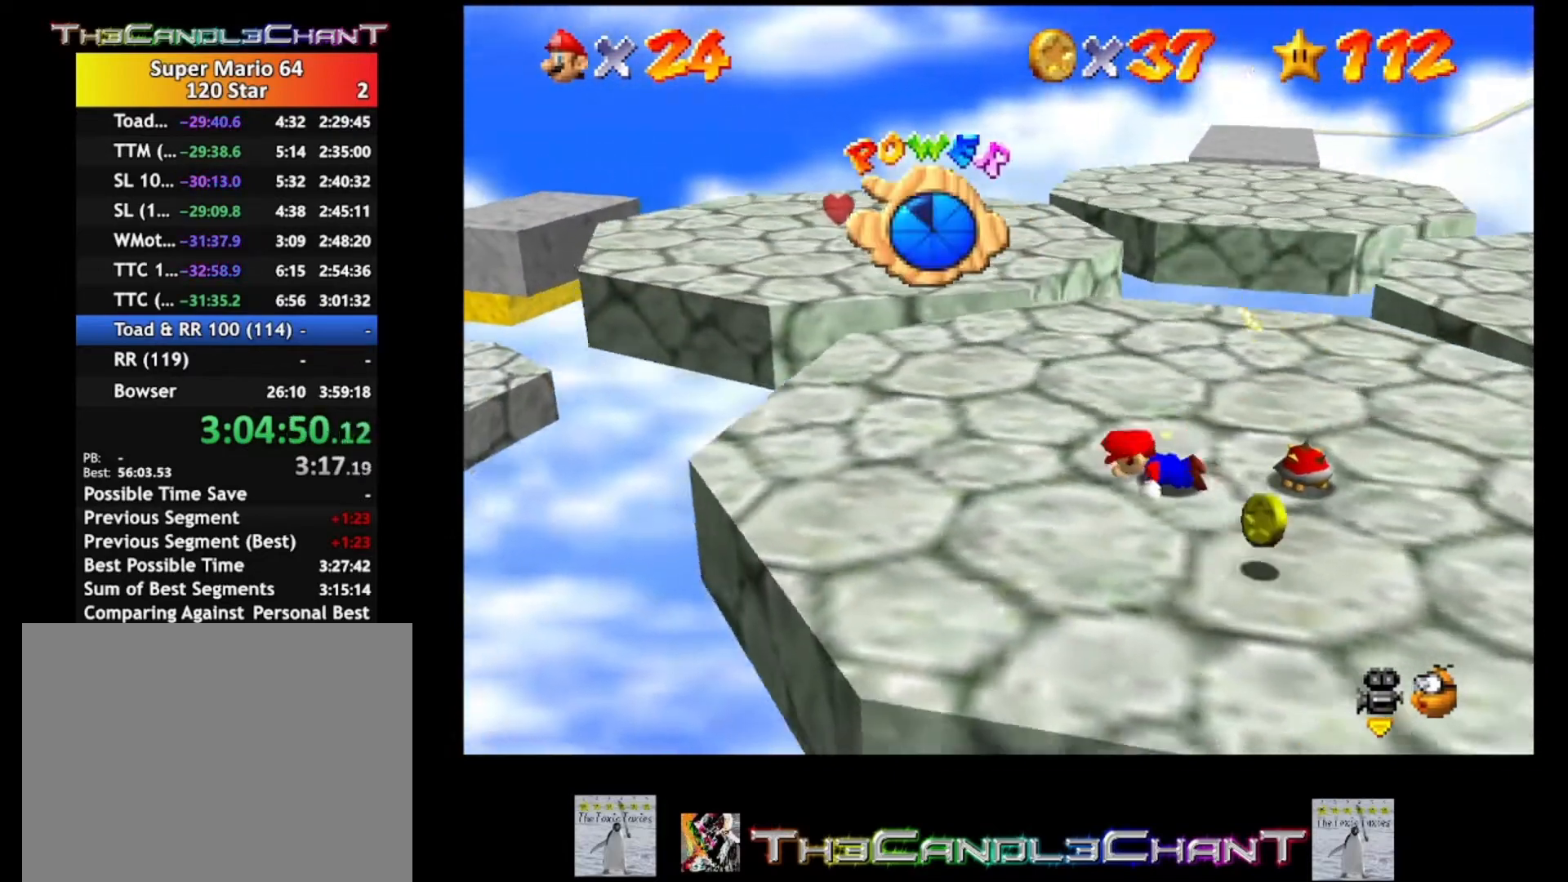
{"buttons": [], "left_stick": "up-right", "right_stick": "center", "events": [[200, "A", "down"], [233, "left_stick", "left"], [300, "A", "up"], [500, "left_stick", "up-right"]]}
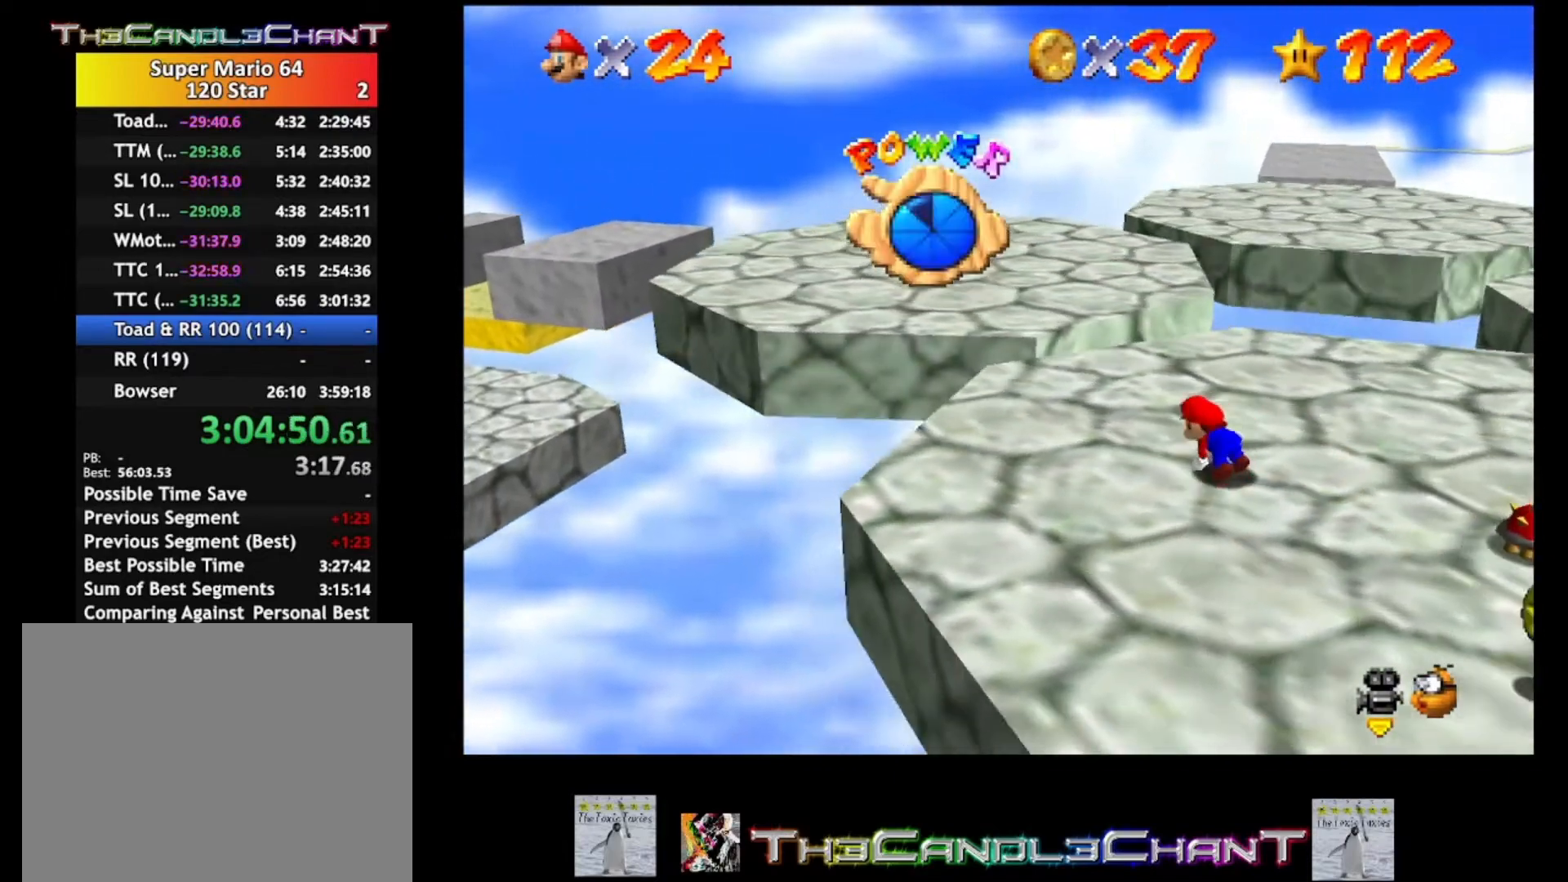
{"buttons": [], "left_stick": "down-right", "right_stick": "center", "events": [[100, "left_stick", "right"], [167, "right_stick", "left"], [300, "right_stick", "center"], [367, "left_stick", "down-right"]]}
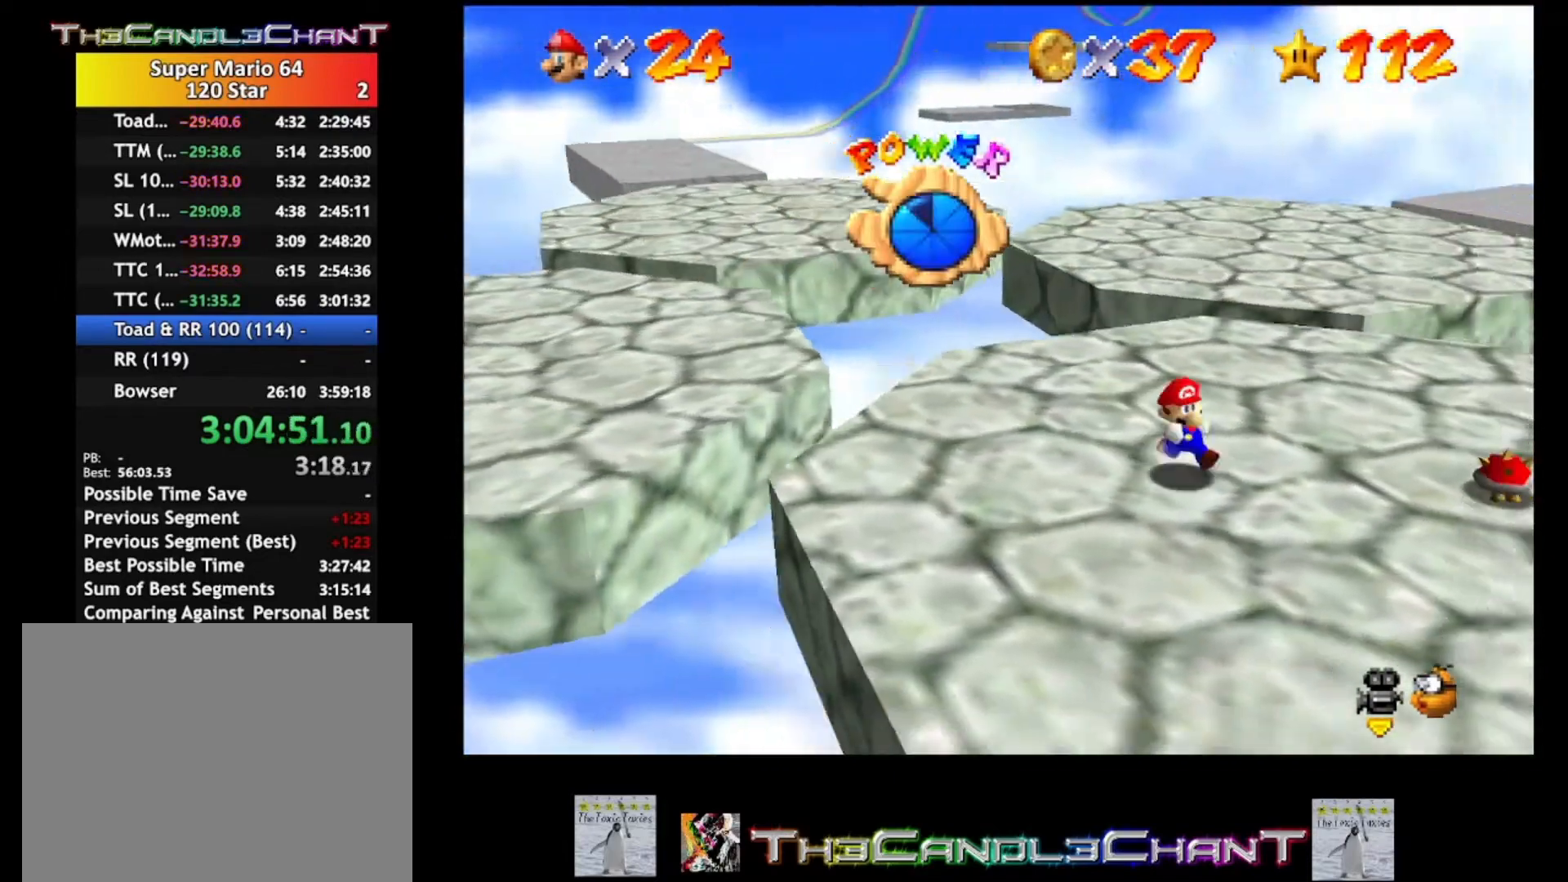
{"buttons": [], "left_stick": "down-right", "right_stick": "center", "events": [[67, "right_stick", "left"], [233, "right_stick", "center"]]}
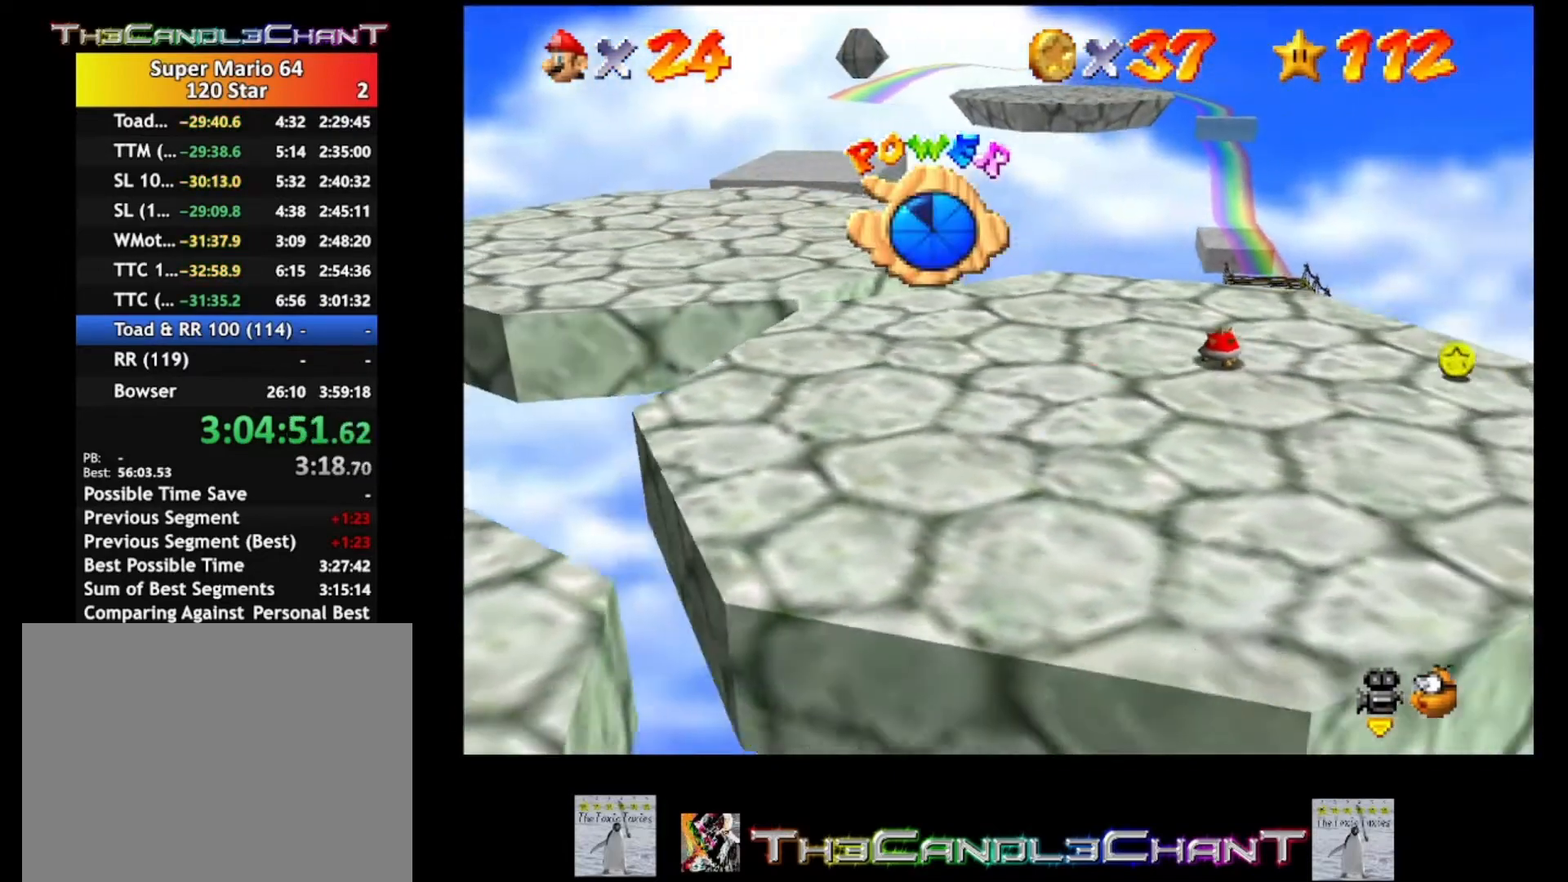
{"buttons": [], "left_stick": "up-left", "right_stick": "center", "events": [[167, "left_stick", "right"], [400, "left_stick", "center"], [467, "left_stick", "up-left"]]}
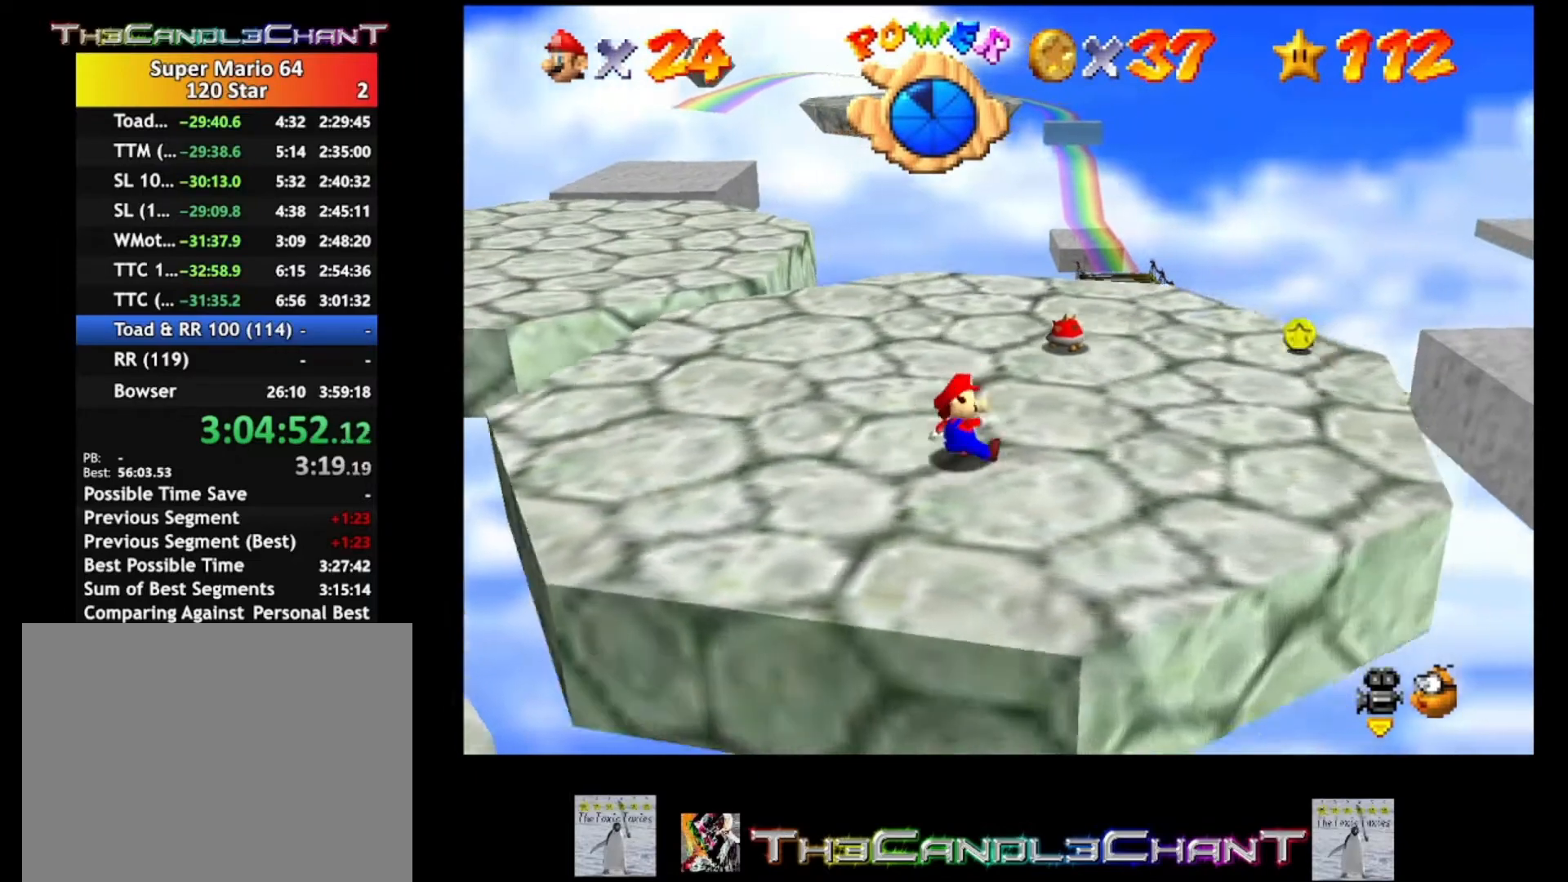
{"buttons": [], "left_stick": "up-left", "right_stick": "center", "events": [[333, "right_stick", "right"], [467, "right_stick", "center"]]}
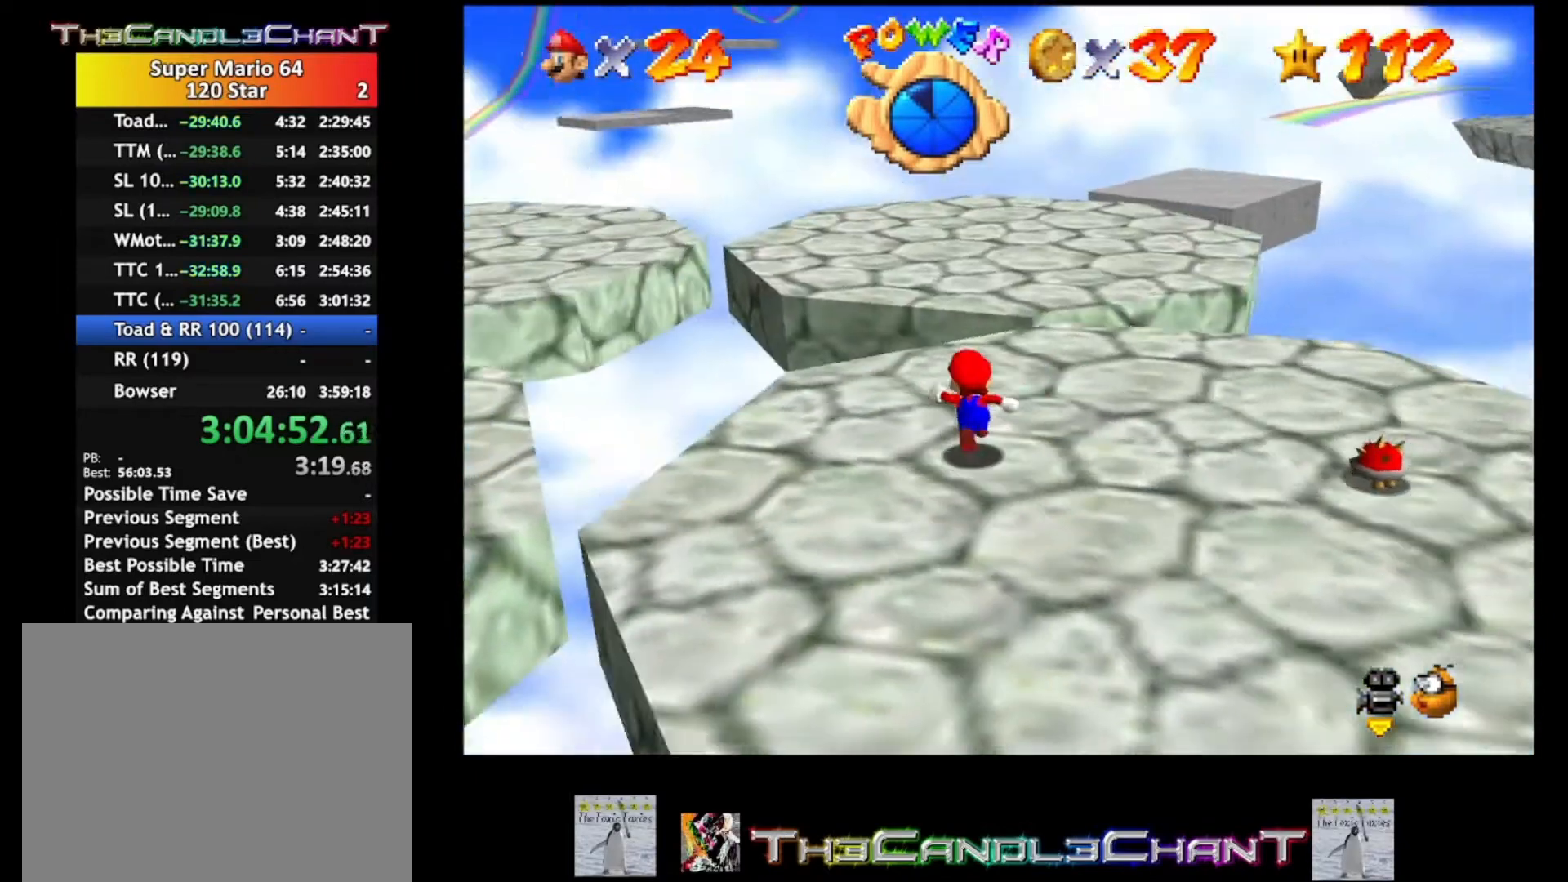
{"buttons": [], "left_stick": "up", "right_stick": "center", "events": [[133, "left_stick", "up"]]}
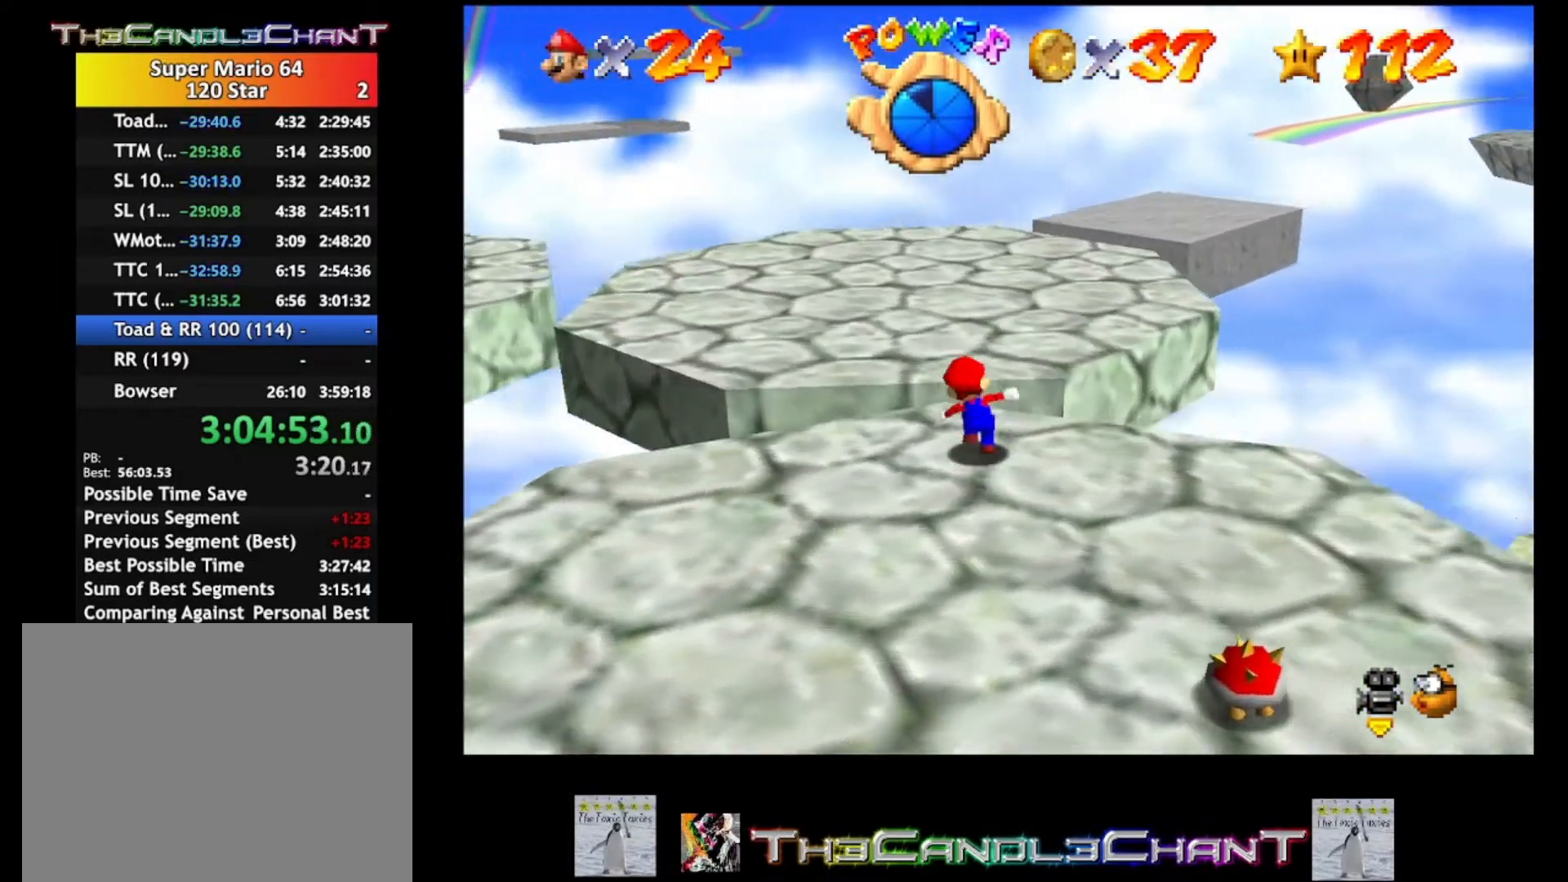
{"buttons": ["A"], "left_stick": "up-left", "right_stick": "center", "events": [[100, "A", "down"], [200, "left_stick", "up-left"]]}
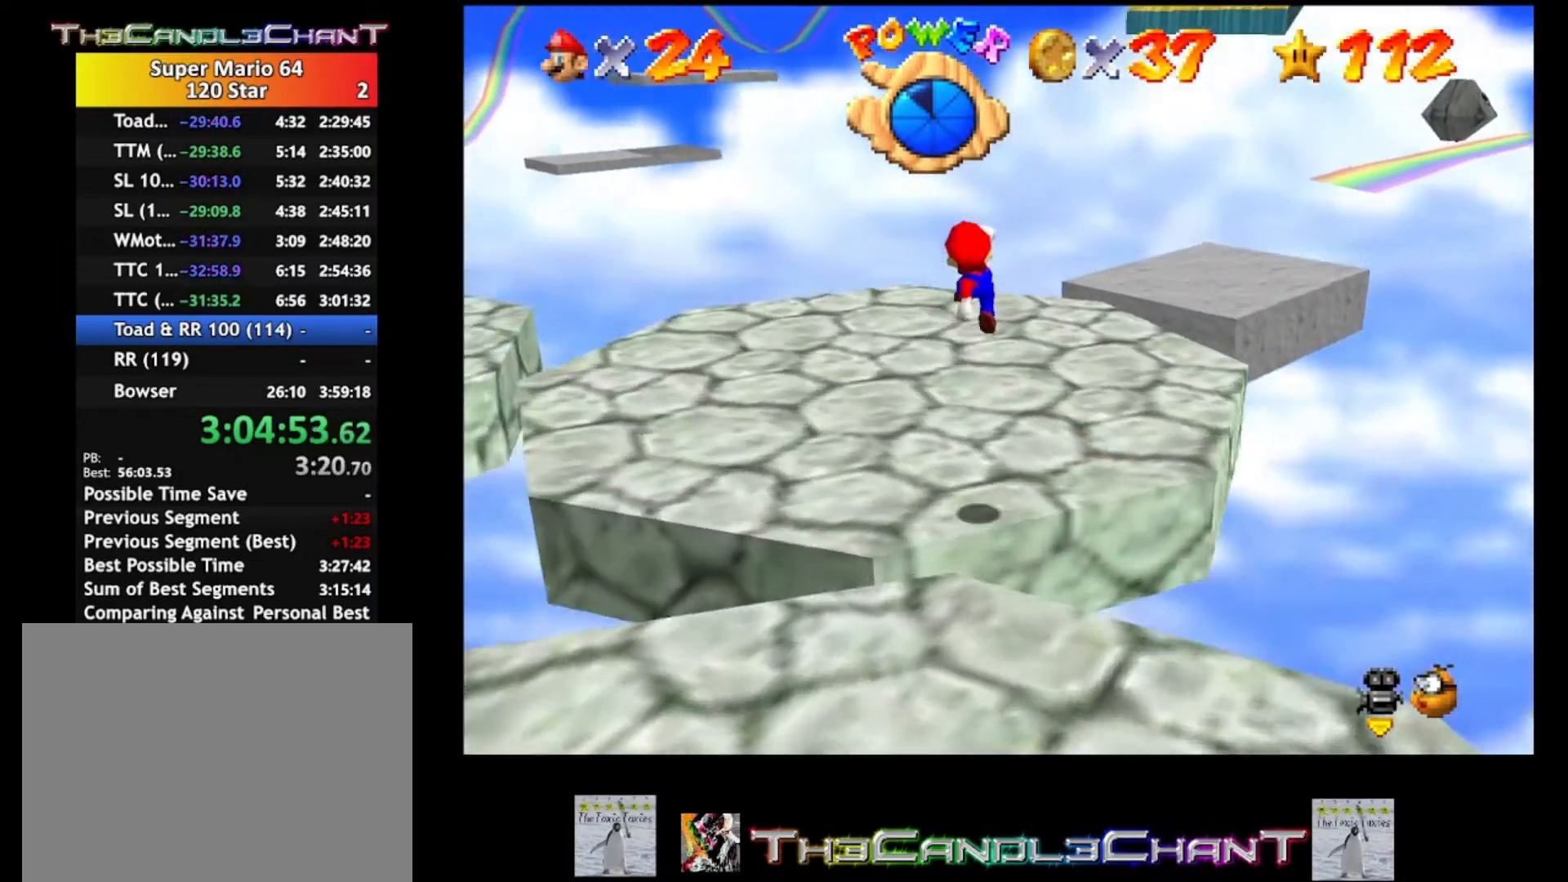
{"buttons": [], "left_stick": "up-left", "right_stick": "center", "events": [[300, "A", "up"]]}
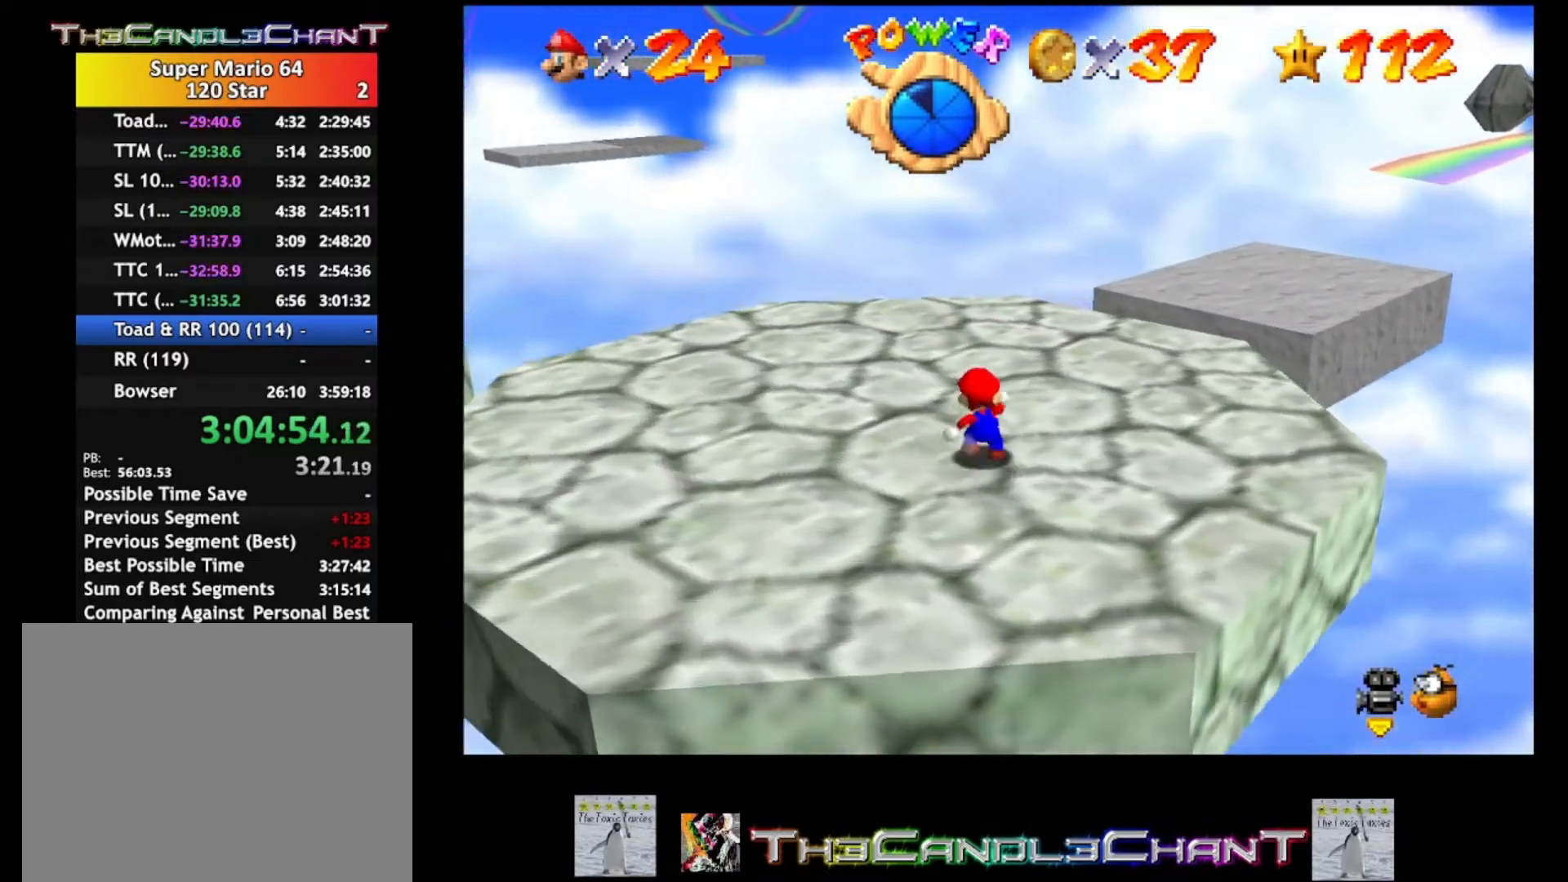
{"buttons": [], "left_stick": "up-left", "right_stick": "center", "events": [[67, "right_stick", "right"], [200, "right_stick", "center"]]}
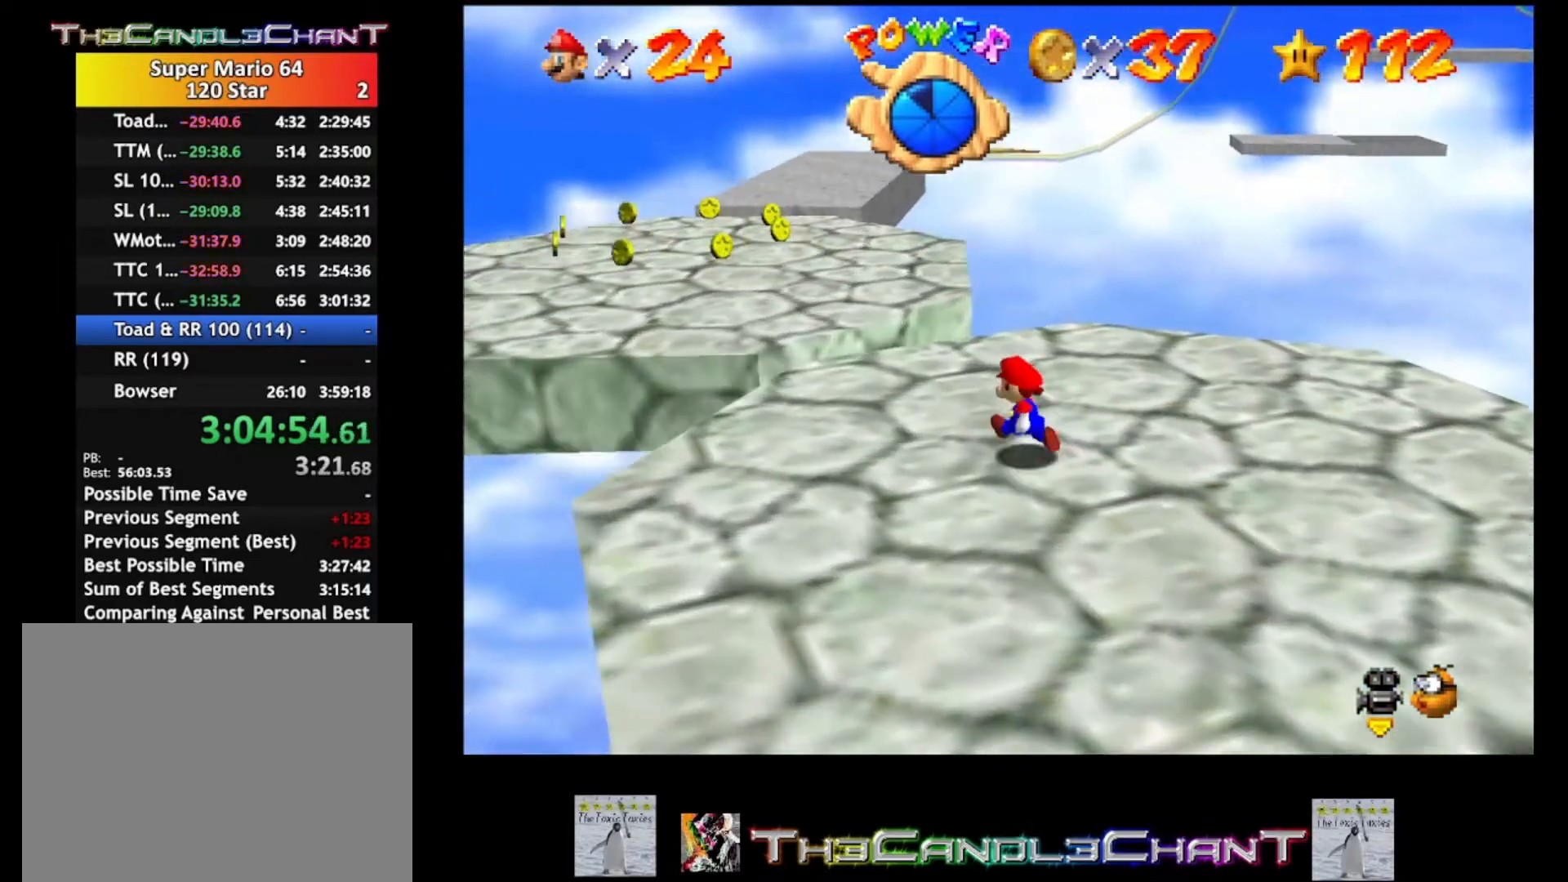
{"buttons": ["A"], "left_stick": "up-left", "right_stick": "center", "events": [[433, "A", "down"]]}
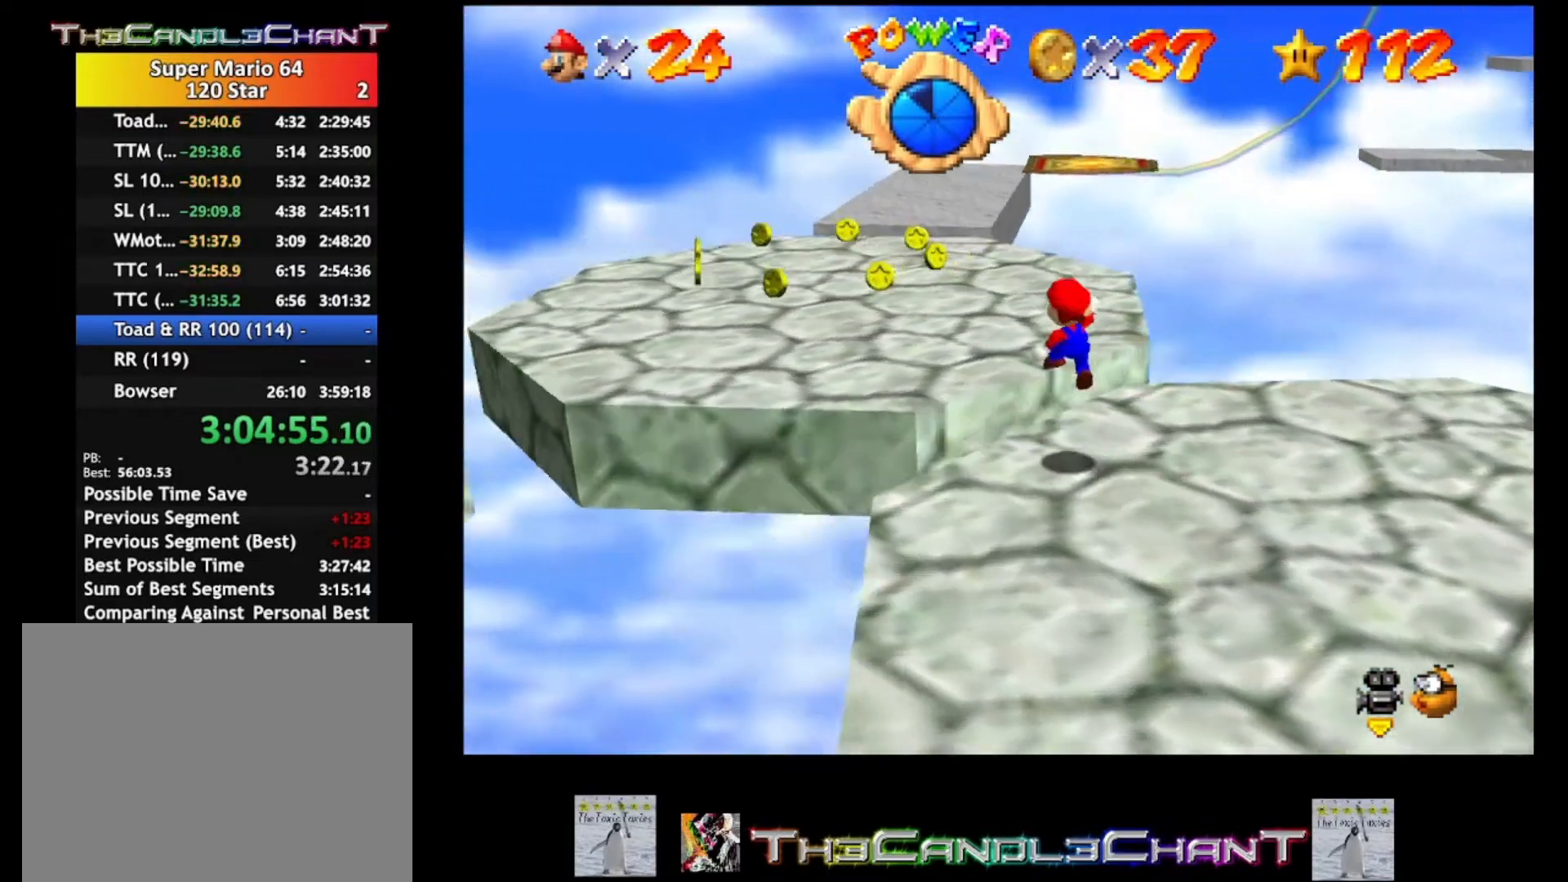
{"buttons": ["A"], "left_stick": "up-left", "right_stick": "center", "events": []}
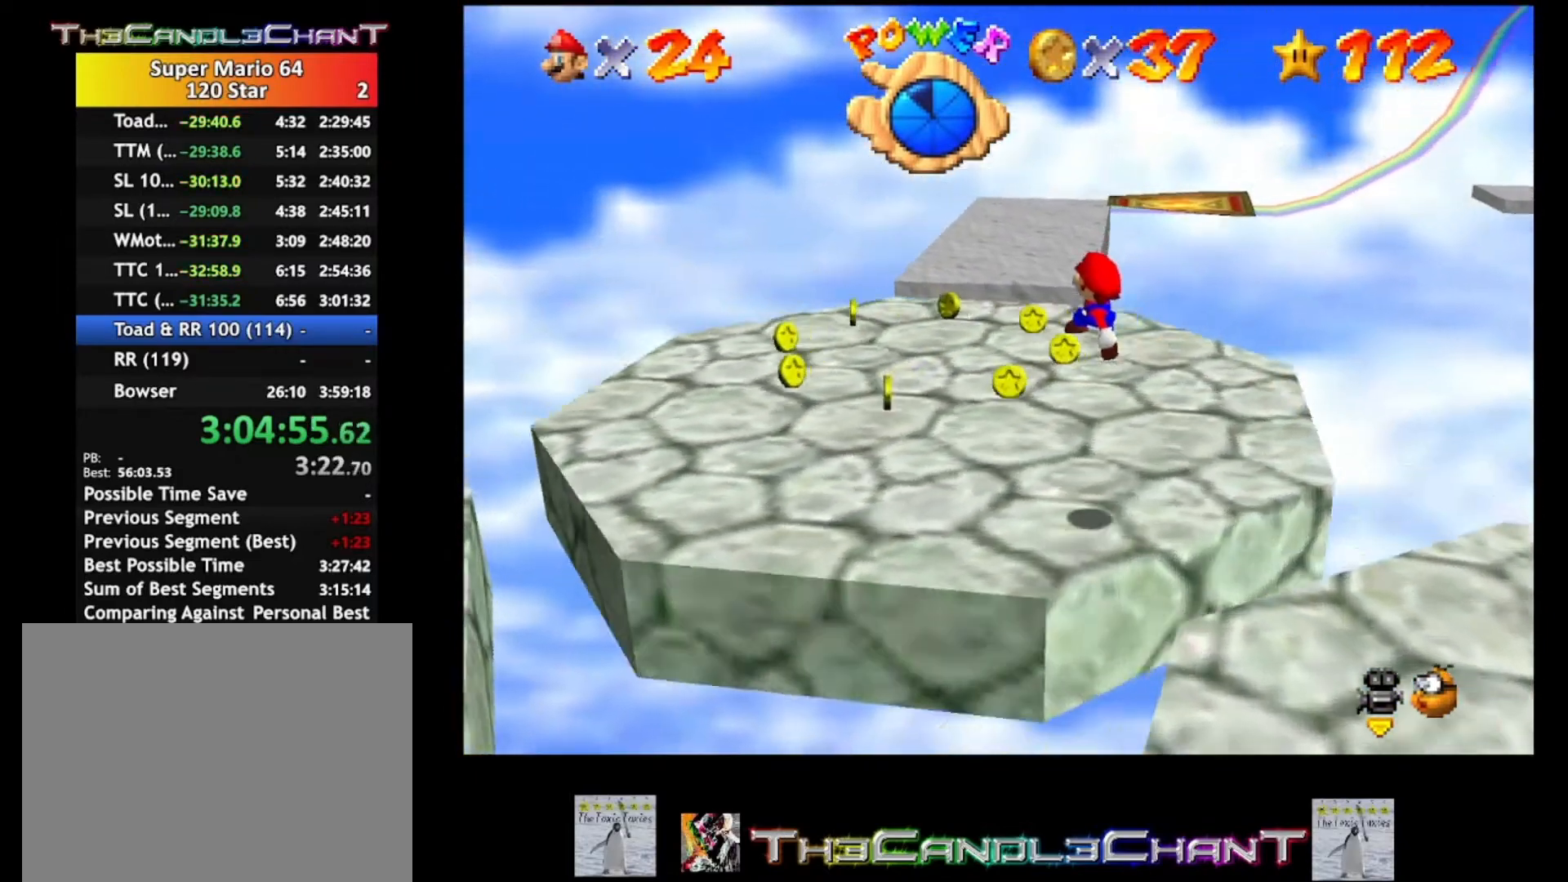
{"buttons": [], "left_stick": "up-left", "right_stick": "center", "events": [[200, "A", "up"]]}
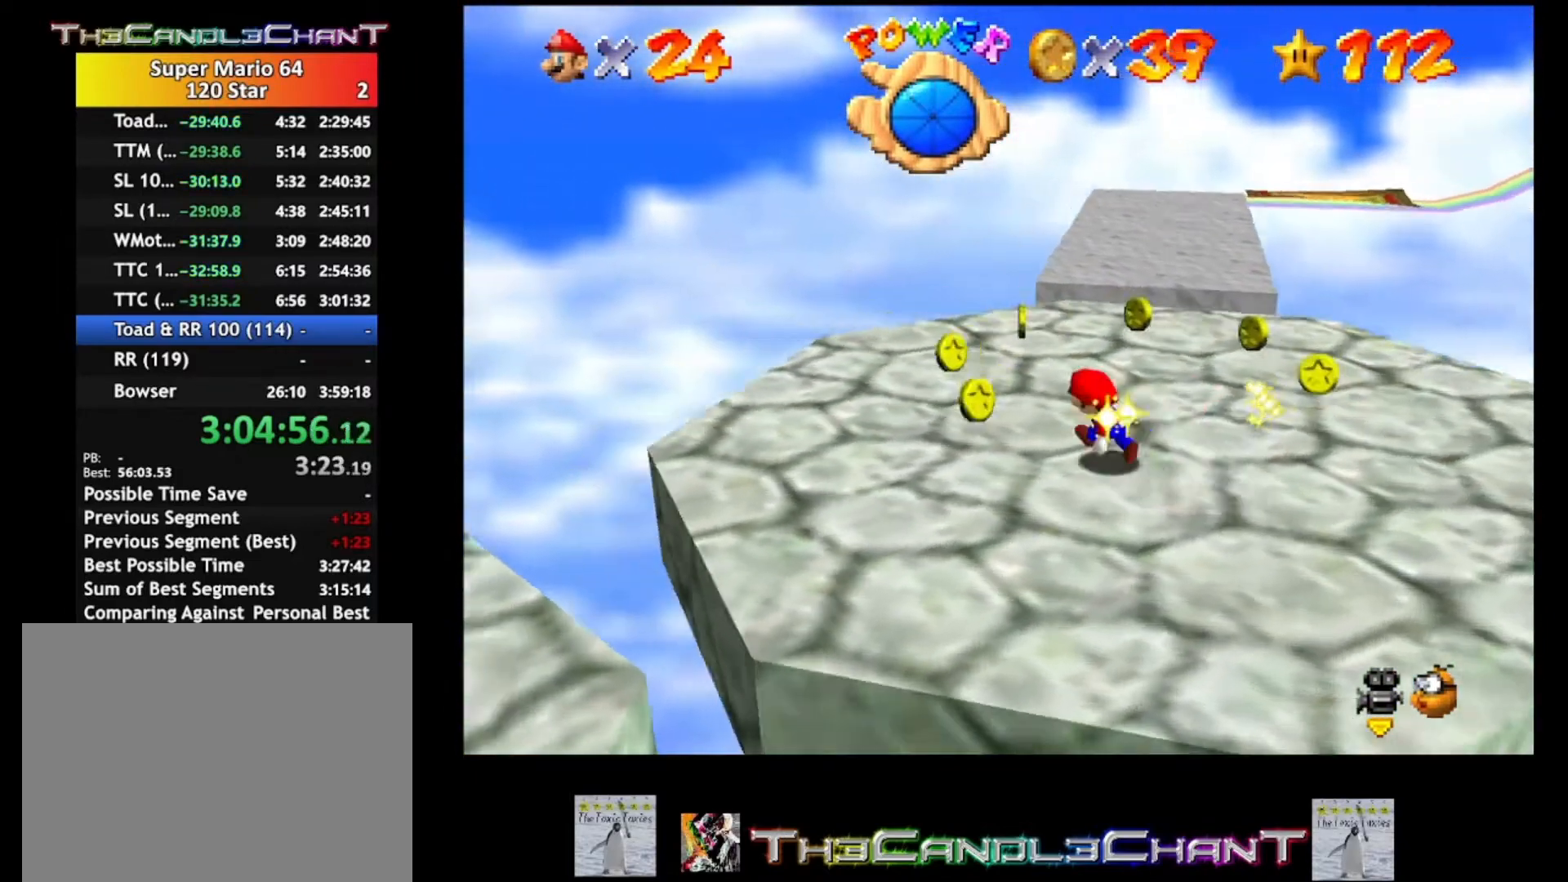
{"buttons": [], "left_stick": "up-right", "right_stick": "center", "events": [[267, "left_stick", "up"], [400, "left_stick", "up-right"]]}
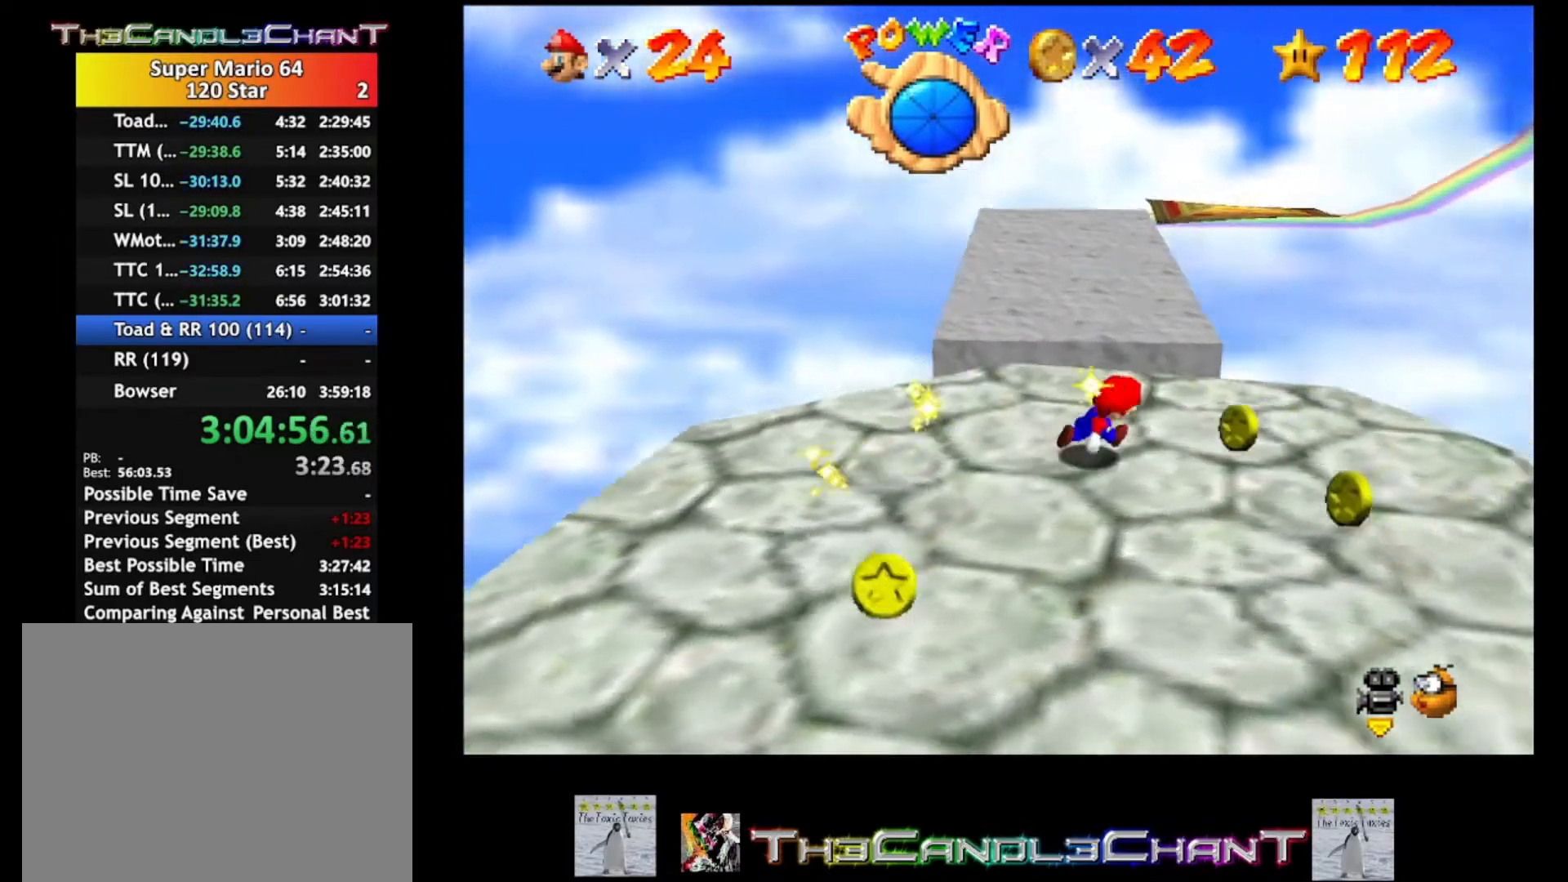
{"buttons": [], "left_stick": "down-left", "right_stick": "center", "events": [[67, "left_stick", "down-right"], [300, "left_stick", "down"], [400, "left_stick", "down-left"]]}
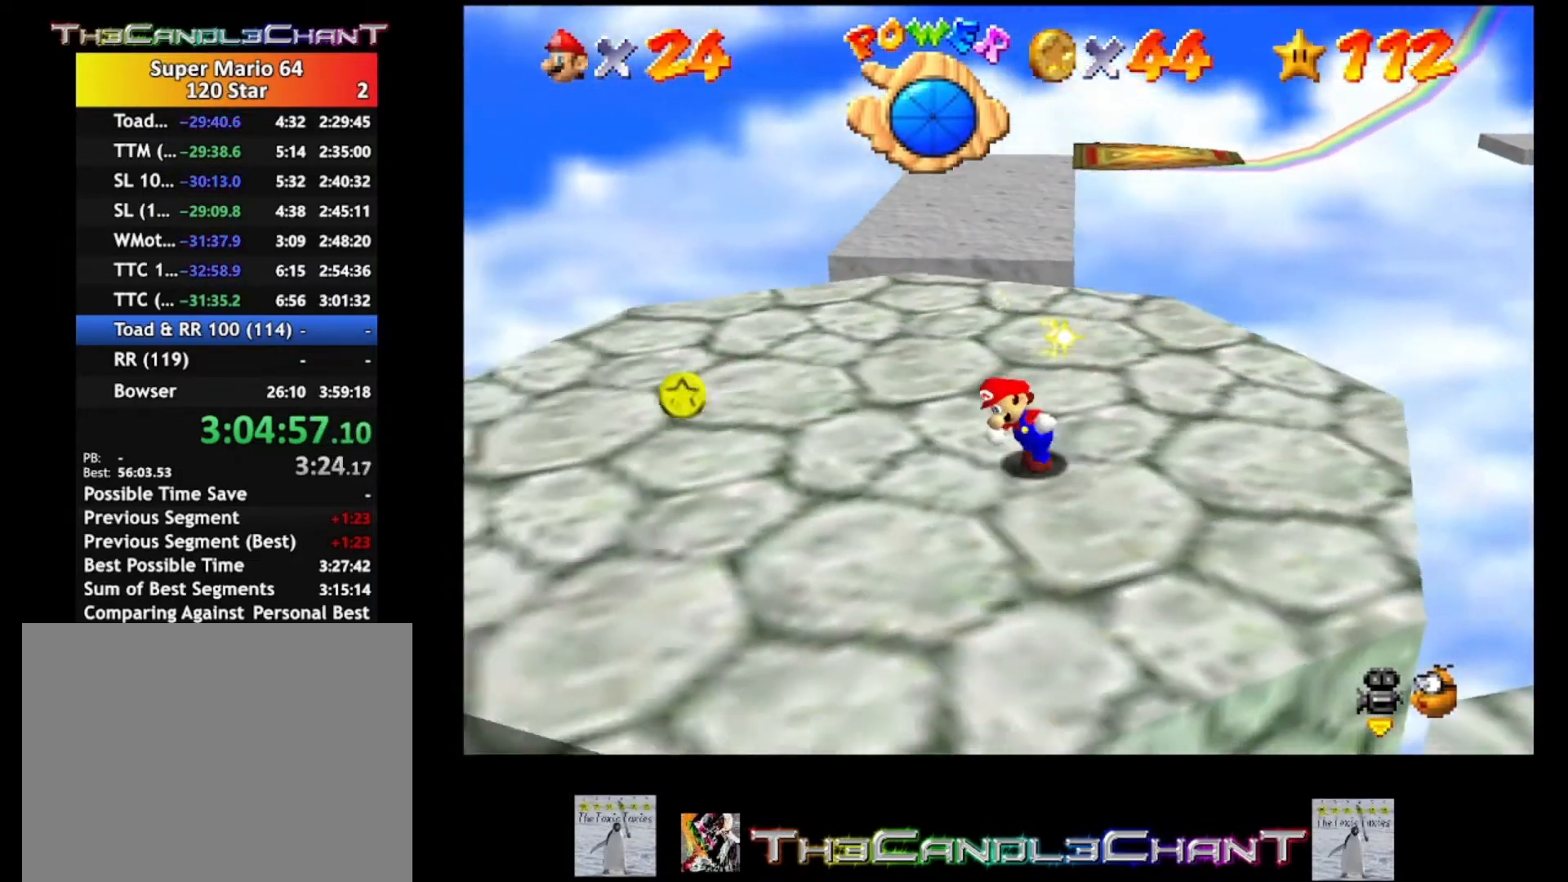
{"buttons": [], "left_stick": "up", "right_stick": "center", "events": [[67, "left_stick", "left"], [233, "left_stick", "up-left"], [467, "left_stick", "up"]]}
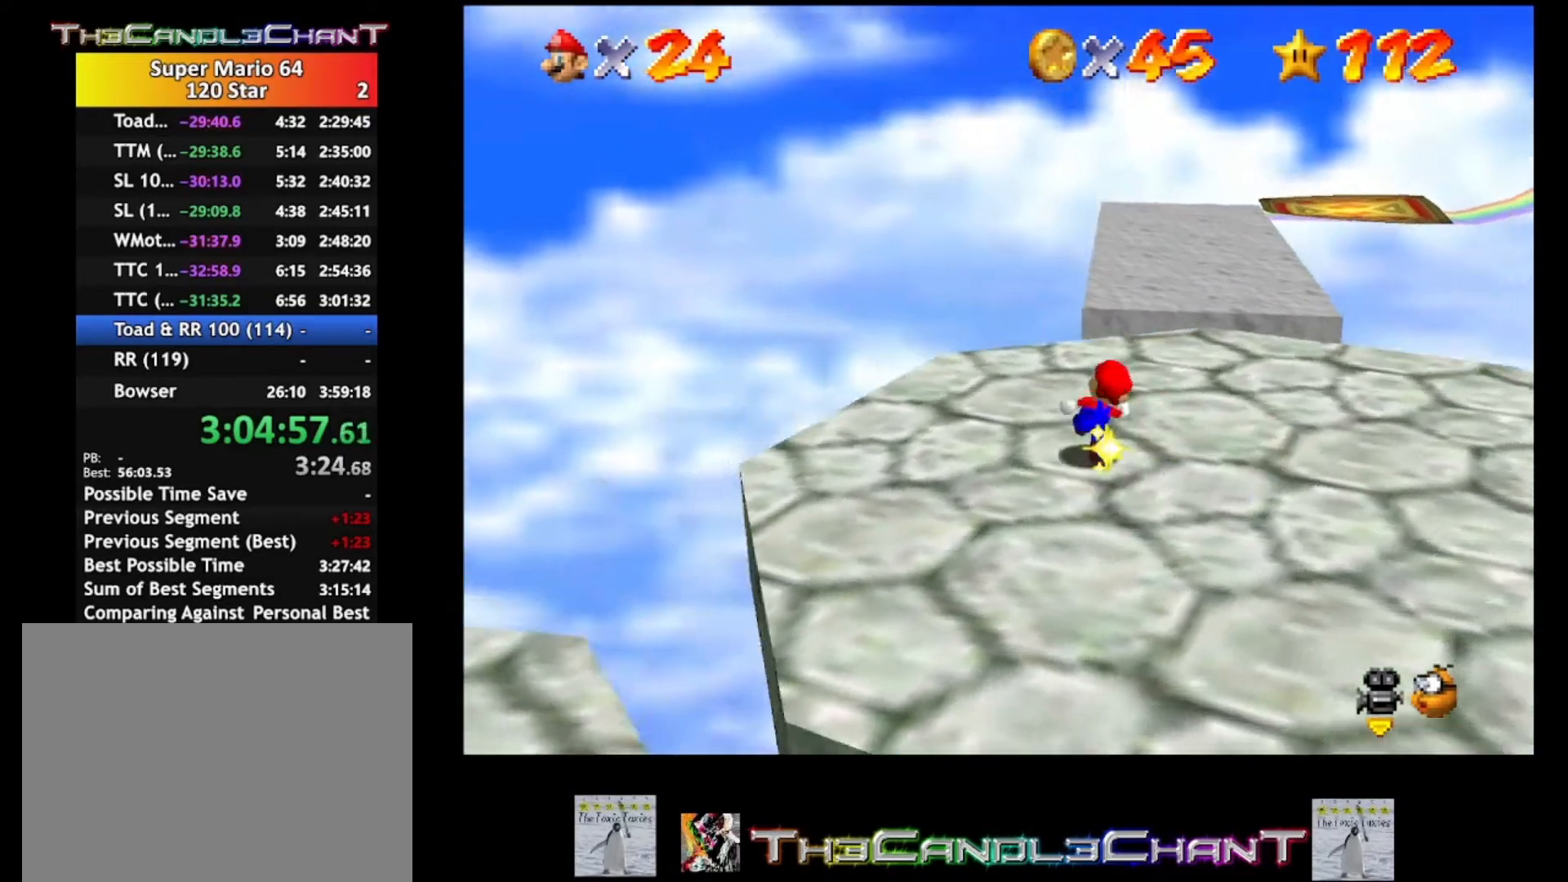
{"buttons": [], "left_stick": "down", "right_stick": "center", "events": [[67, "left_stick", "up-right"], [300, "left_stick", "down-right"], [467, "left_stick", "down"]]}
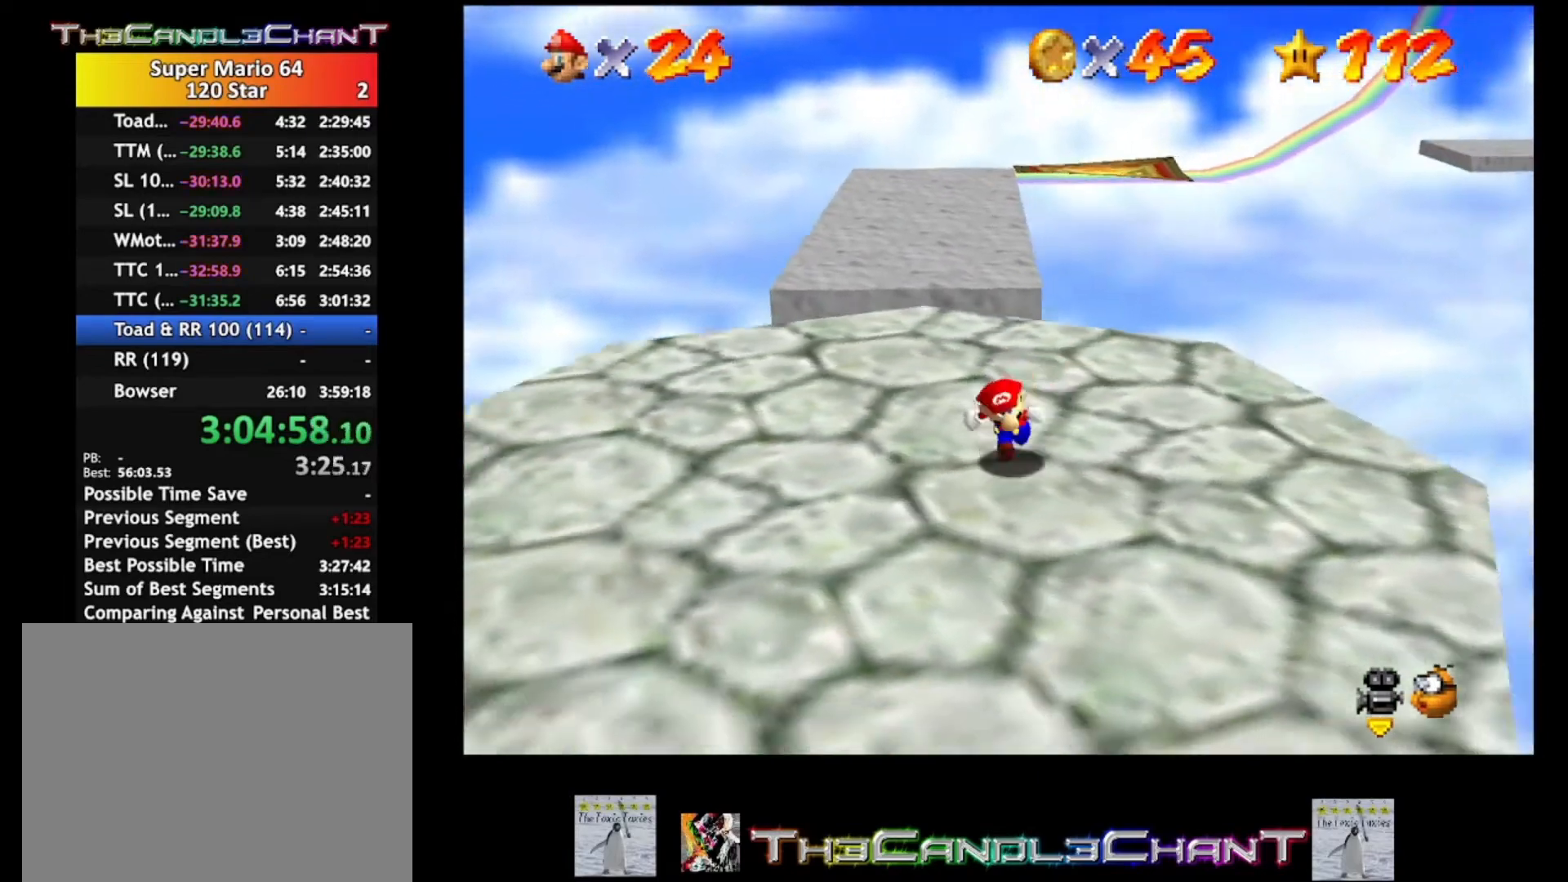
{"buttons": [], "left_stick": "up", "right_stick": "center", "events": [[100, "left_stick", "down-left"], [267, "left_stick", "up-left"], [400, "left_stick", "up"]]}
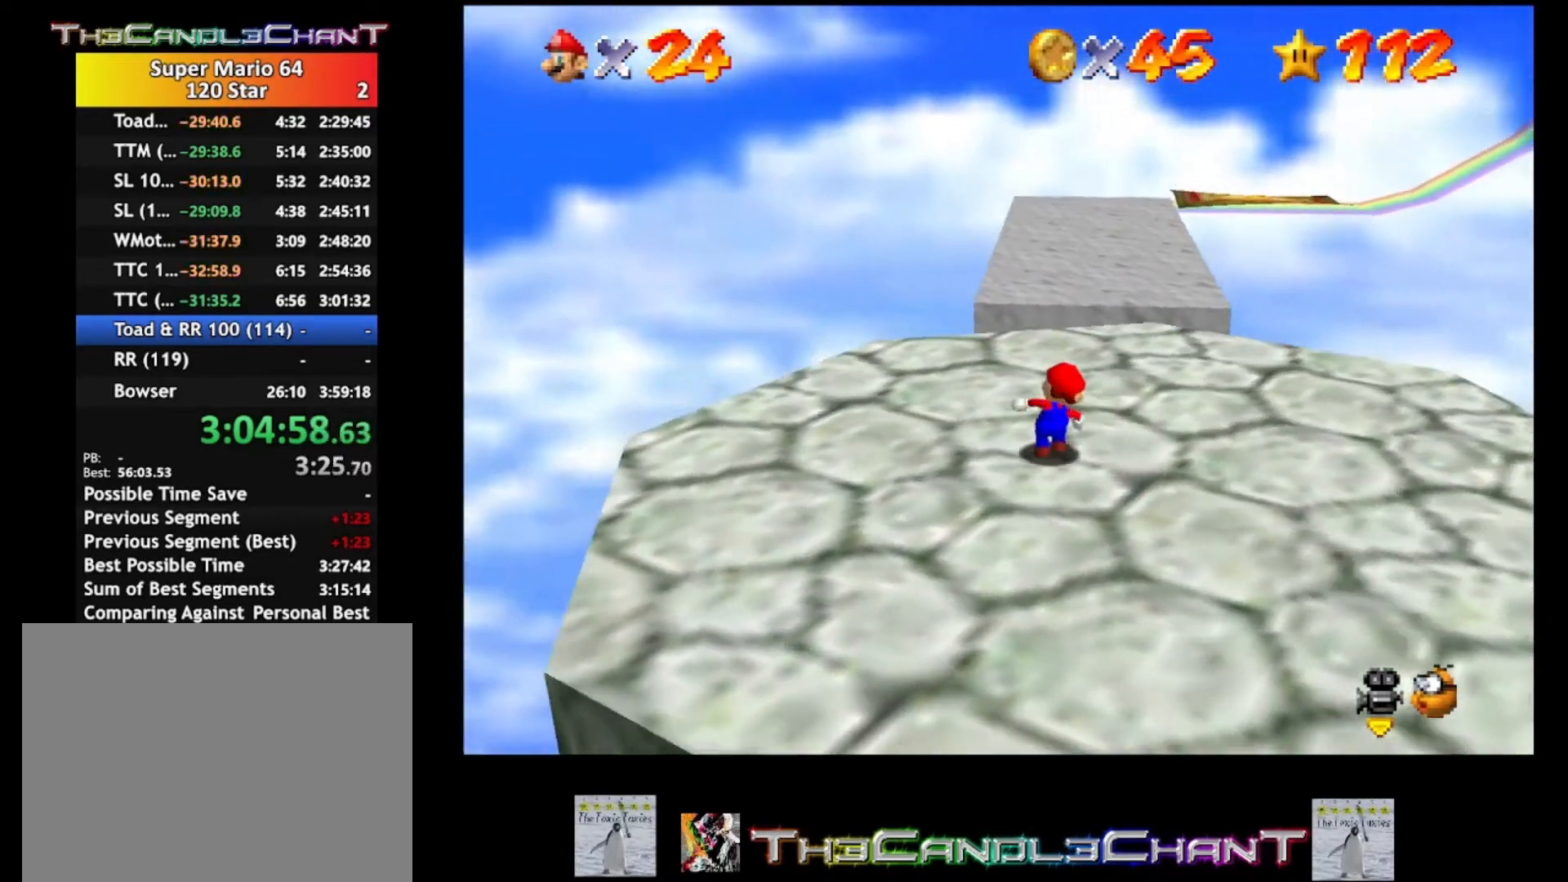
{"buttons": ["A"], "left_stick": "up", "right_stick": "center", "events": [[433, "A", "down"]]}
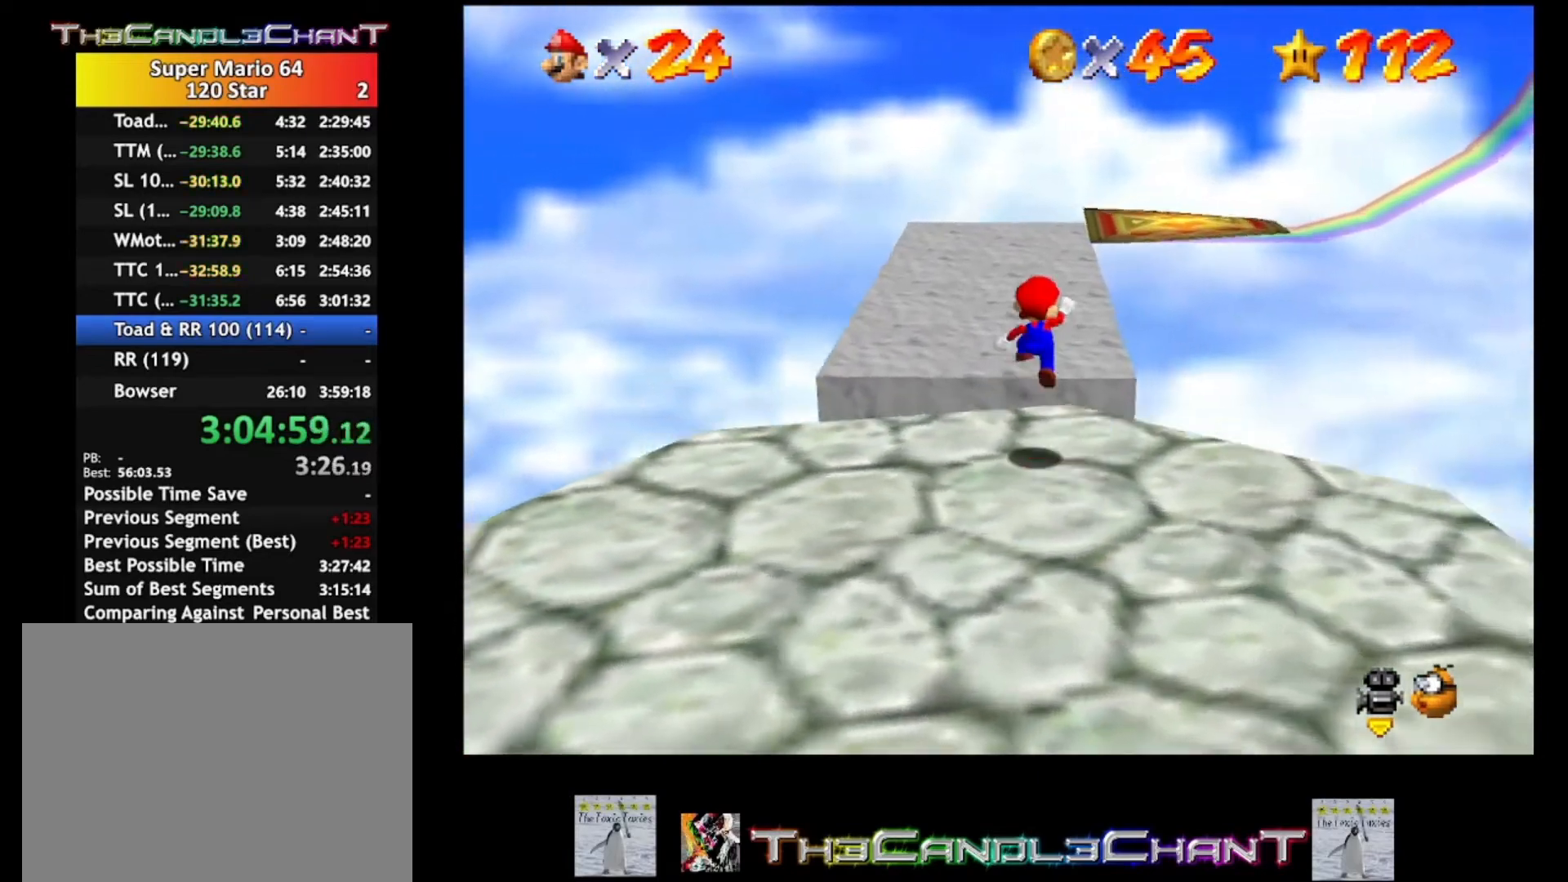
{"buttons": [], "left_stick": "up-left", "right_stick": "center", "events": [[67, "left_stick", "up-left"], [500, "A", "up"]]}
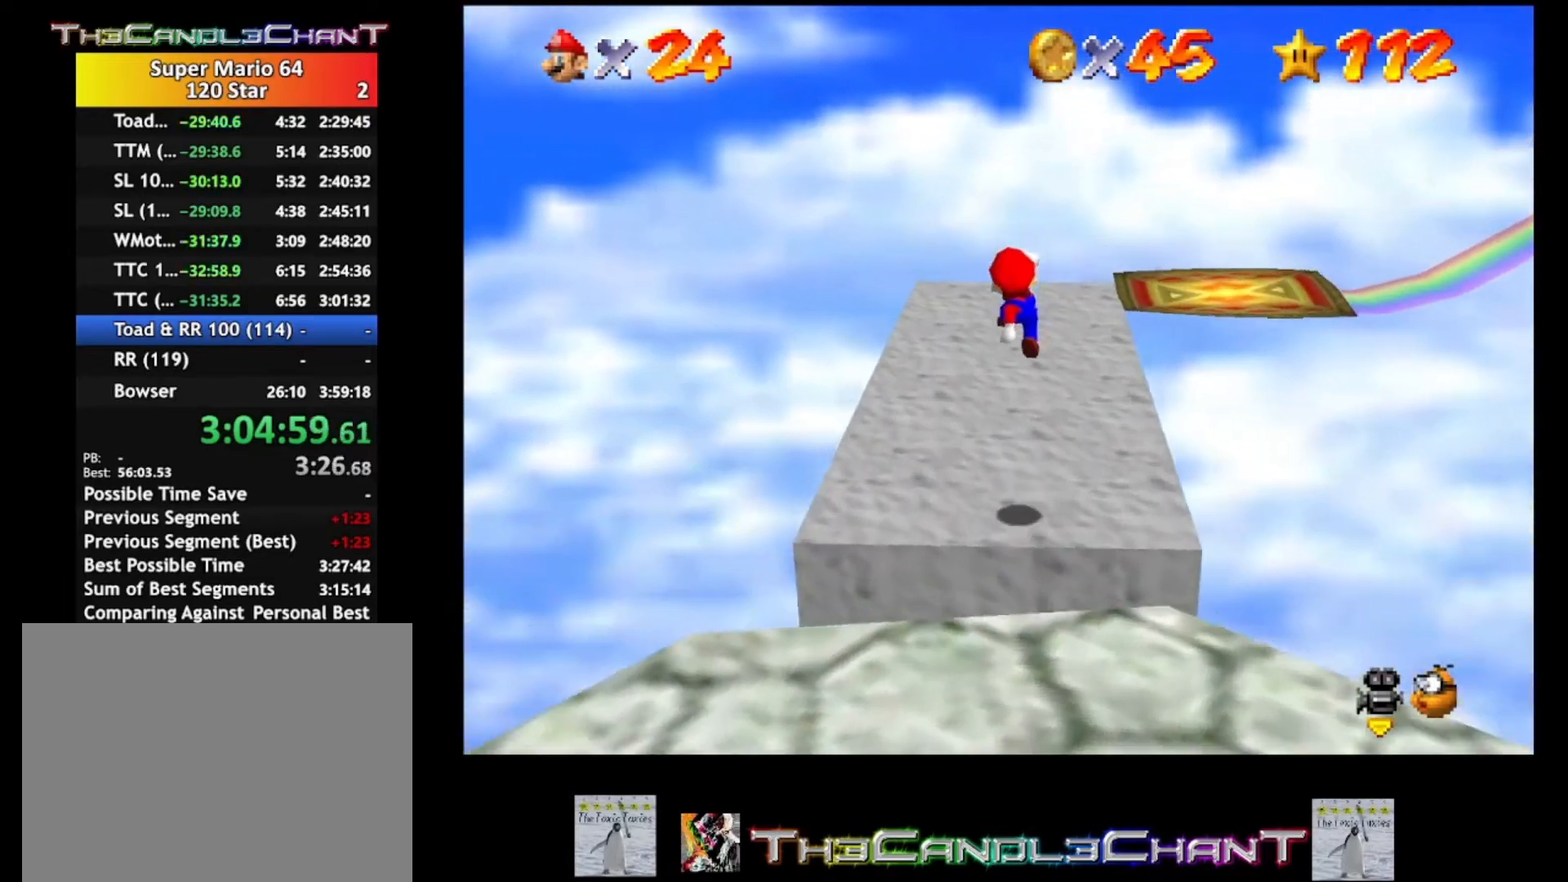
{"buttons": [], "left_stick": "center", "right_stick": "center", "events": [[200, "left_stick", "center"], [200, "right_stick", "right"], [300, "right_stick", "center"], [400, "right_stick", "right"], [500, "right_stick", "center"]]}
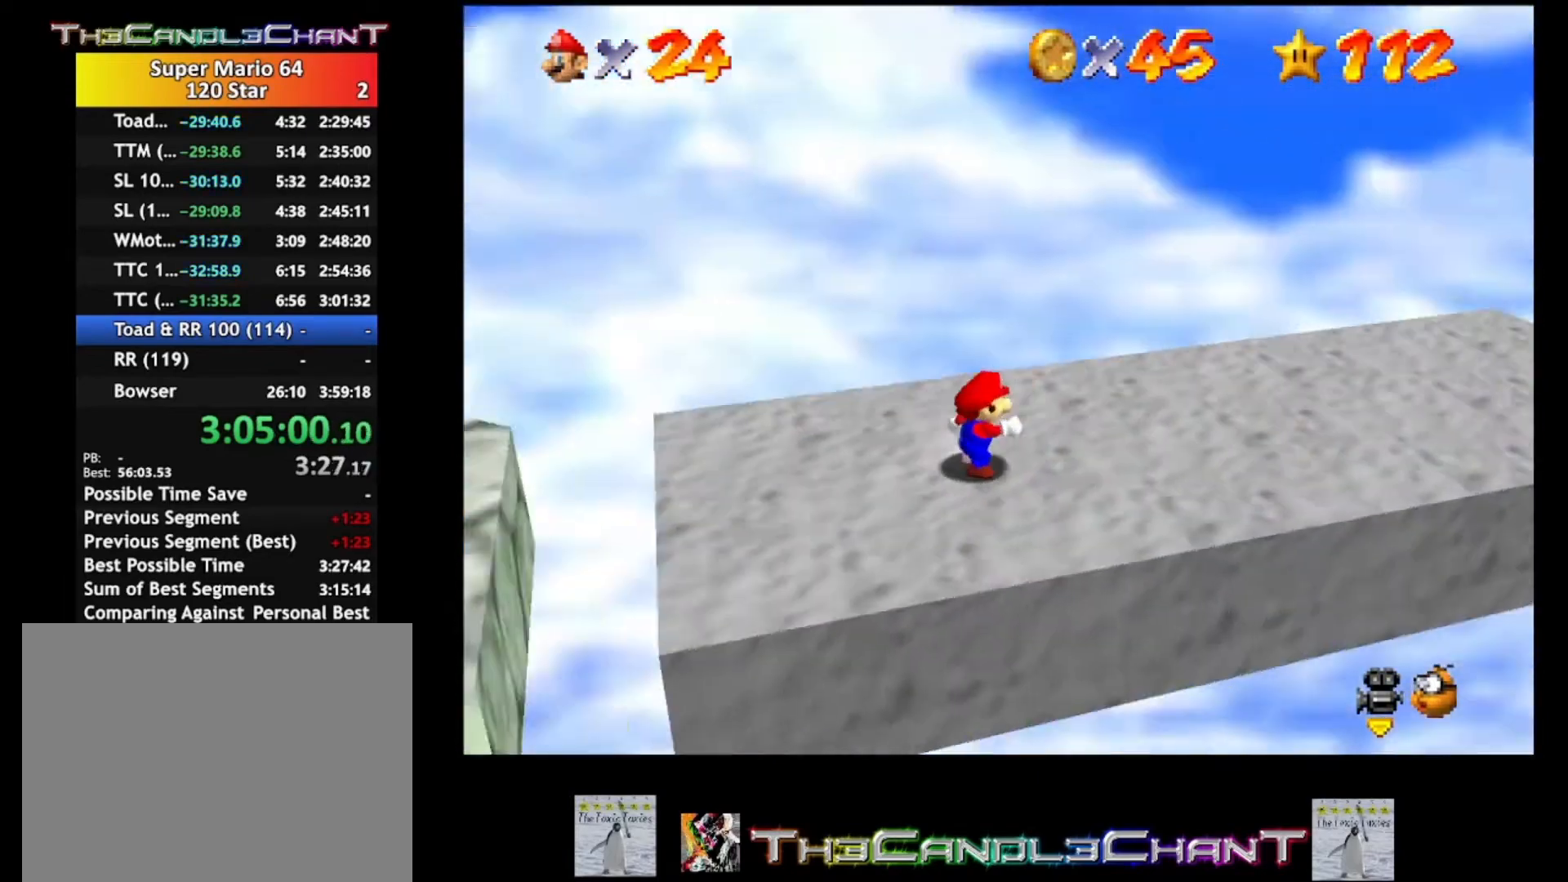
{"buttons": [], "left_stick": "up-left", "right_stick": "center", "events": [[67, "right_stick", "down-right"], [167, "right_stick", "center"], [267, "right_stick", "right"], [433, "right_stick", "center"], [467, "left_stick", "up-left"]]}
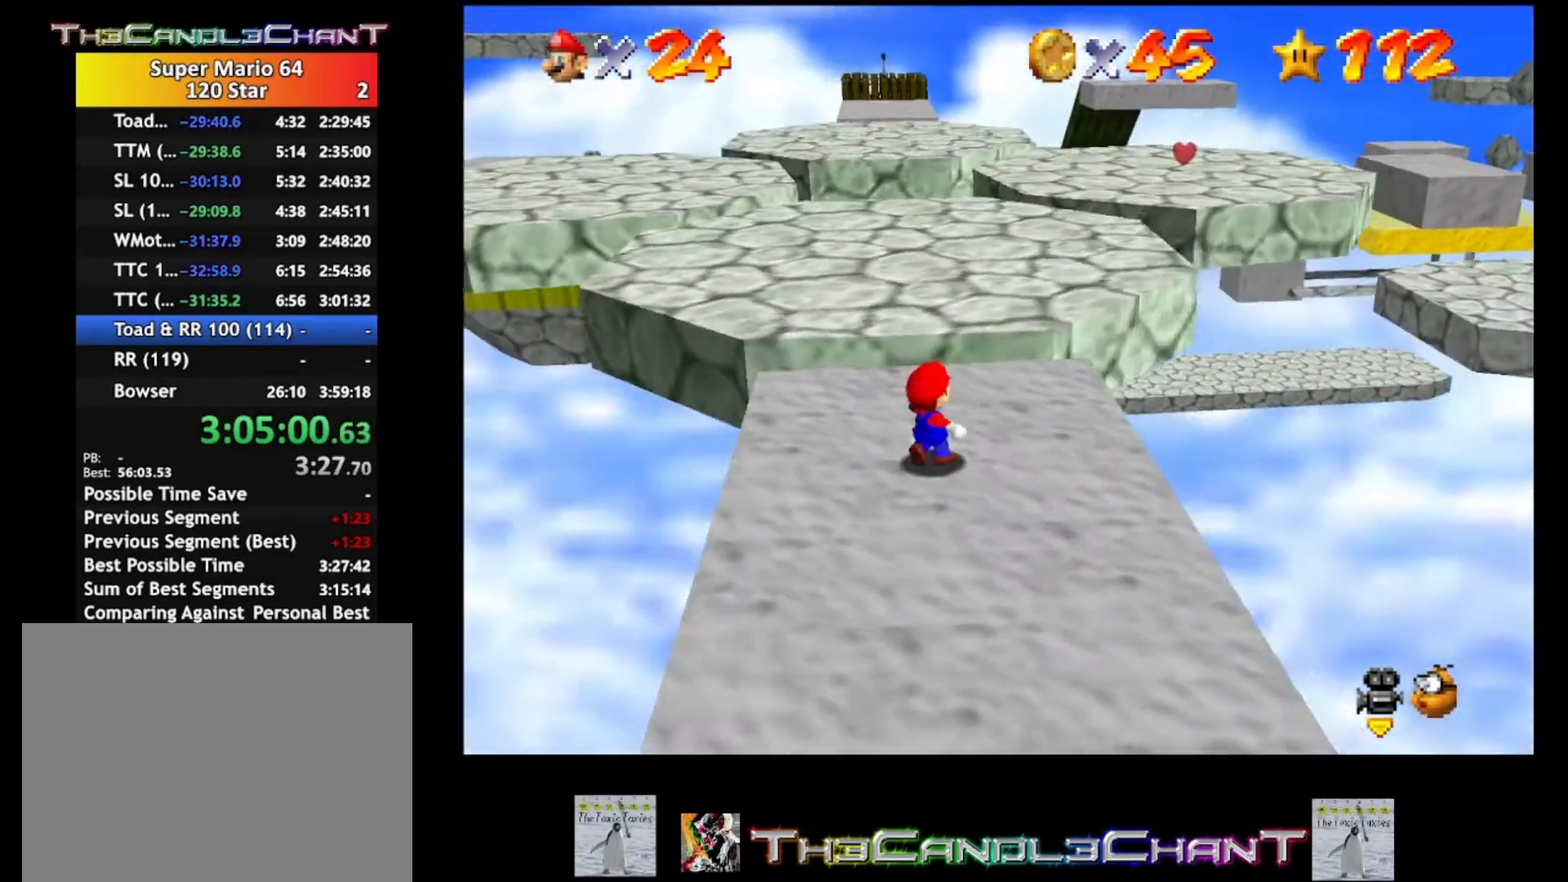
{"buttons": [], "left_stick": "up", "right_stick": "center", "events": [[100, "left_stick", "up"]]}